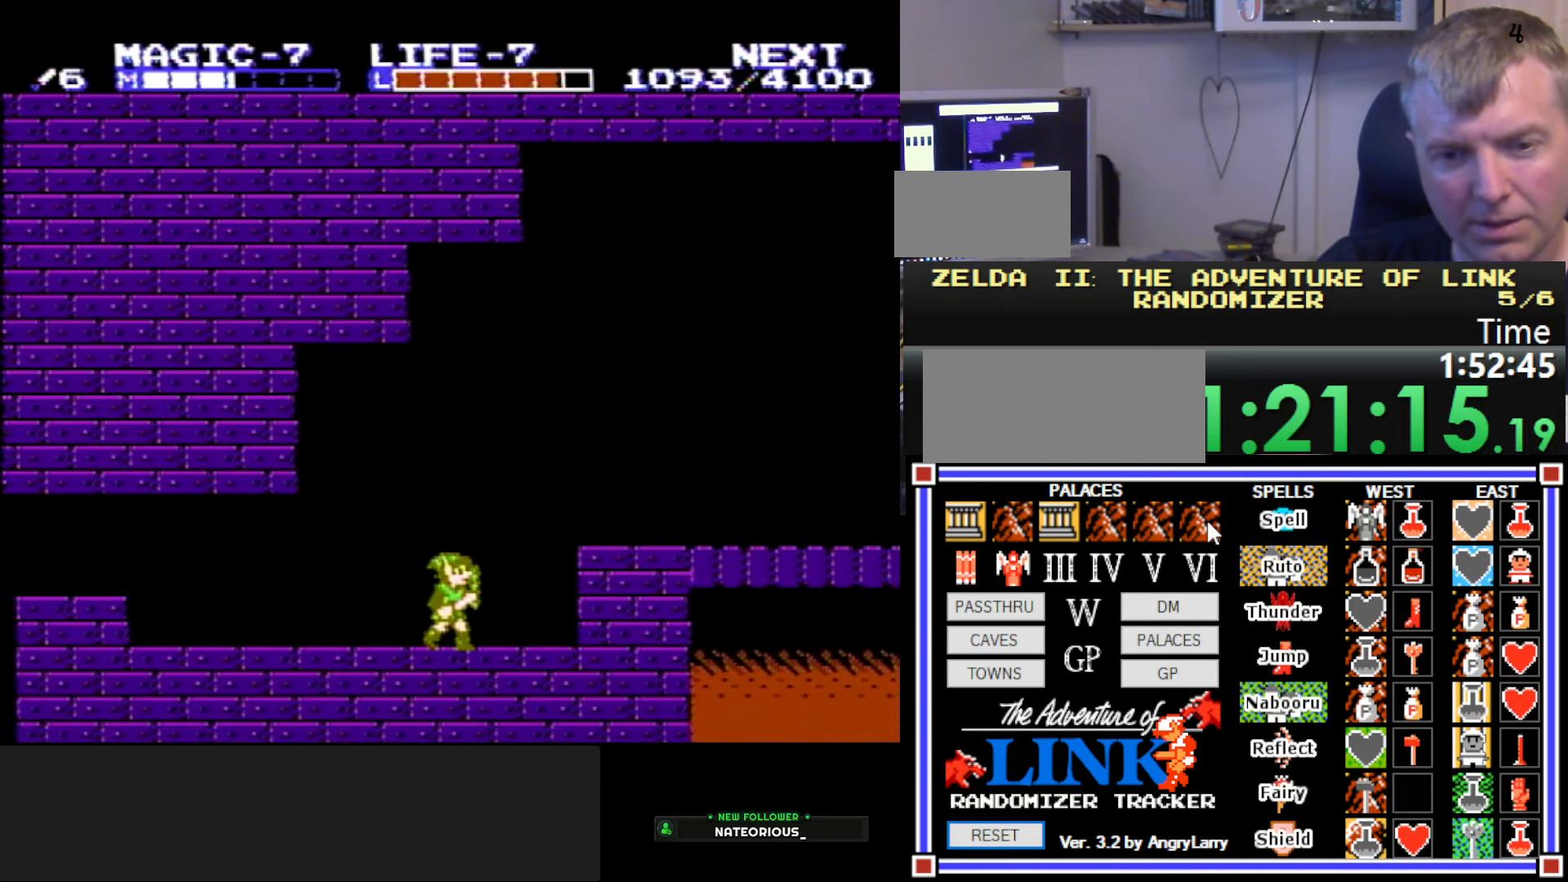
Gameplay with a controller (Nintendo layout); each line is a JSON object with the inputs held at the frame after it. "events" lists button and stick changes between this image and that frame as [ms after this image, input, new state], when the widget could be followed in between. Not read: L3 R3.
{"buttons": ["DPAD_RIGHT"], "events": [[84, "A", "down"], [184, "A", "up"]]}
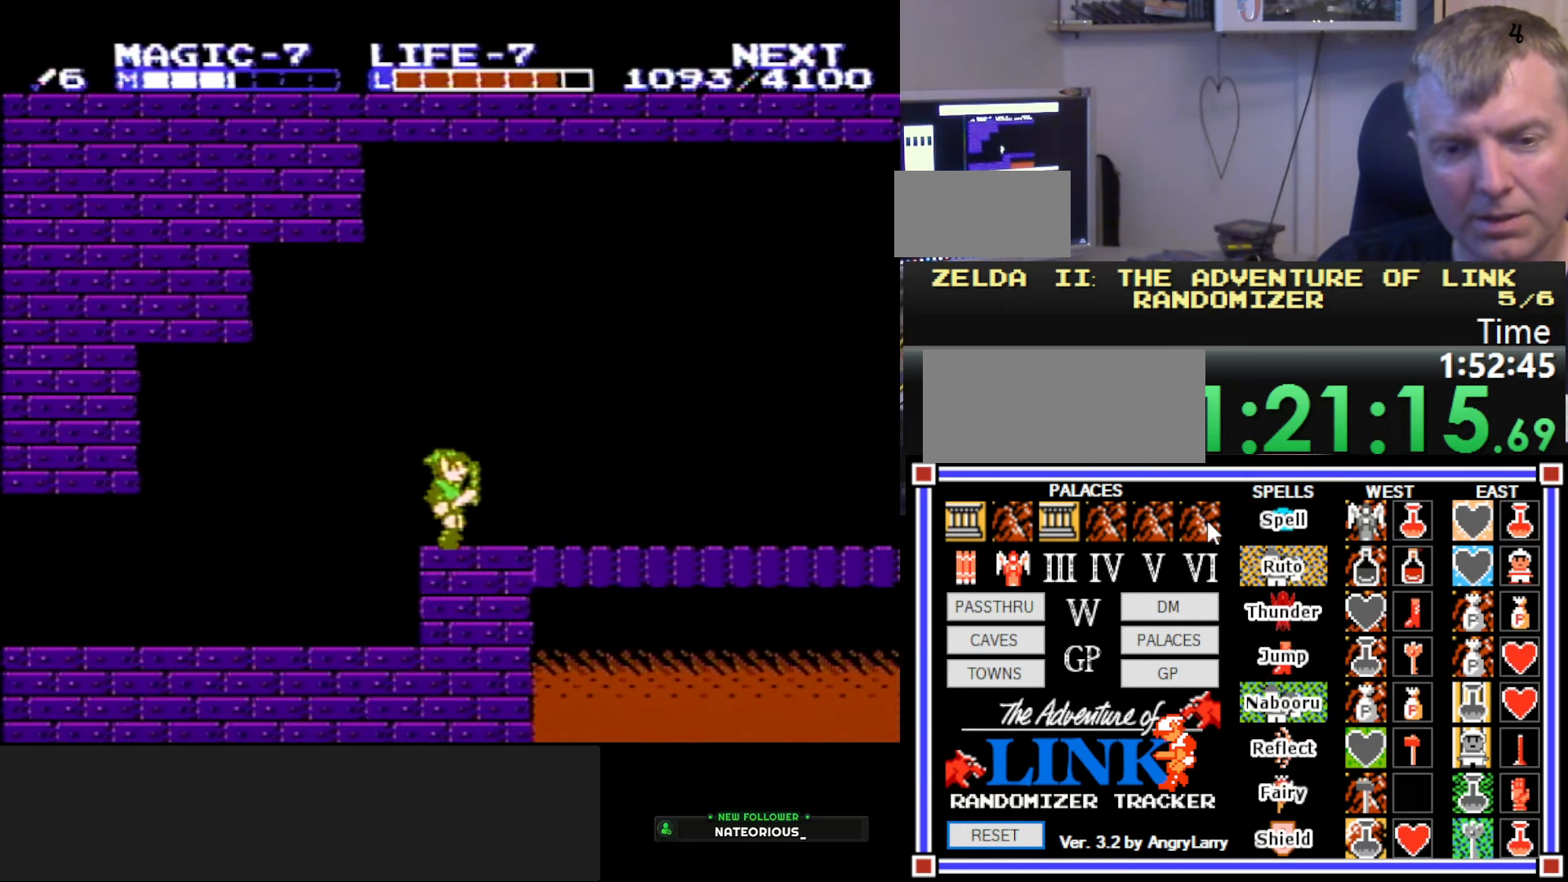
{"buttons": ["DPAD_RIGHT"], "events": [[34, "A", "down"], [134, "DPAD_RIGHT", "up"], [317, "DPAD_RIGHT", "down"], [434, "A", "up"]]}
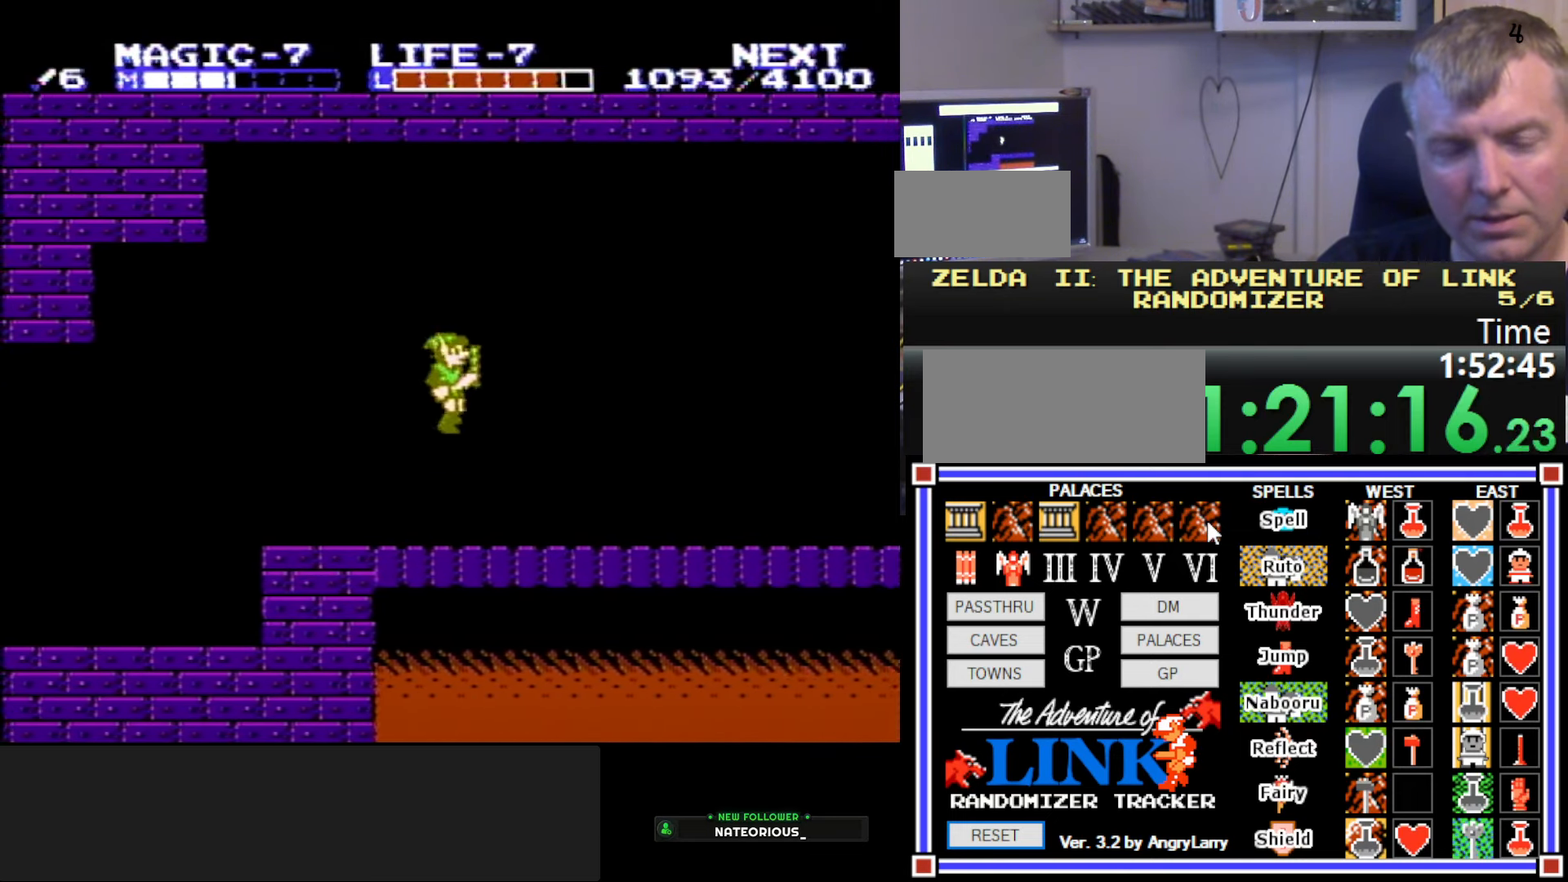
{"buttons": ["DPAD_RIGHT"], "events": []}
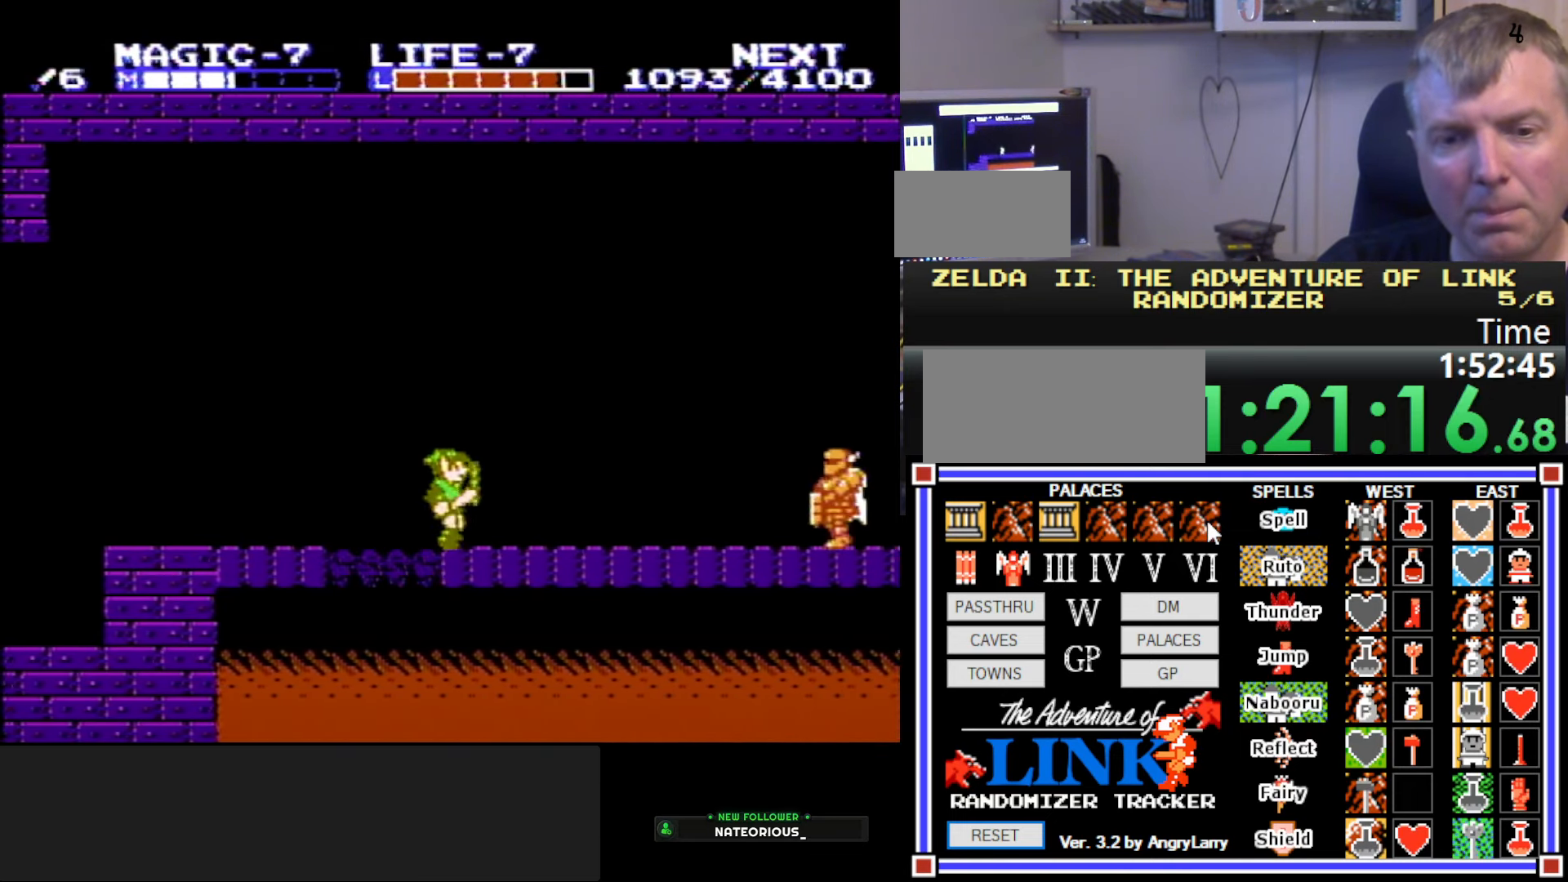
{"buttons": ["DPAD_RIGHT"], "events": [[367, "A", "down"], [500, "A", "up"]]}
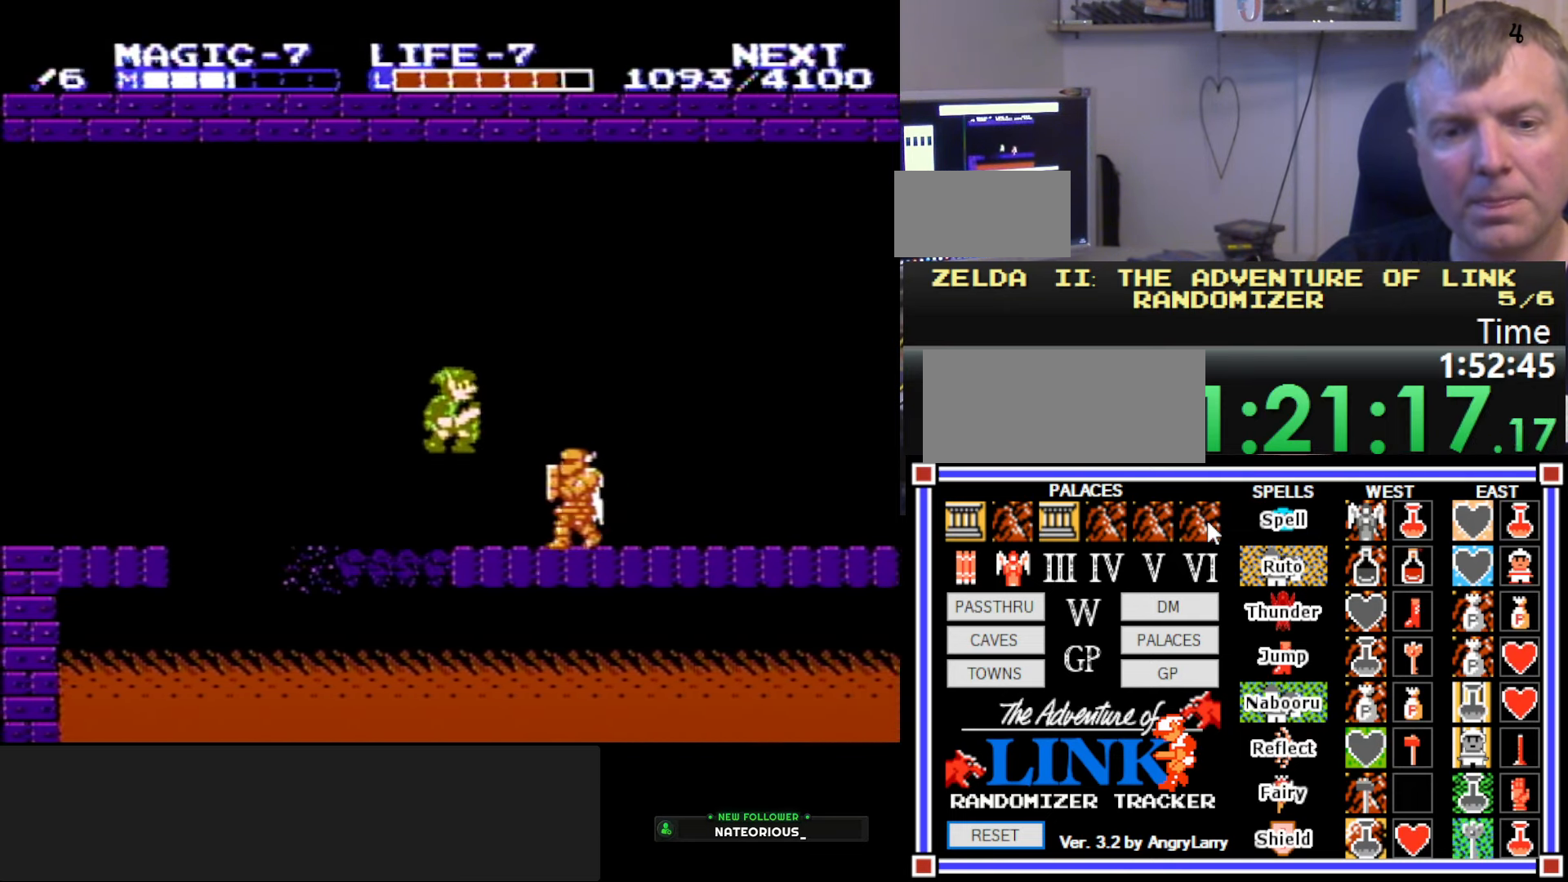
{"buttons": ["DPAD_RIGHT"], "events": [[234, "B", "down"], [400, "B", "up"]]}
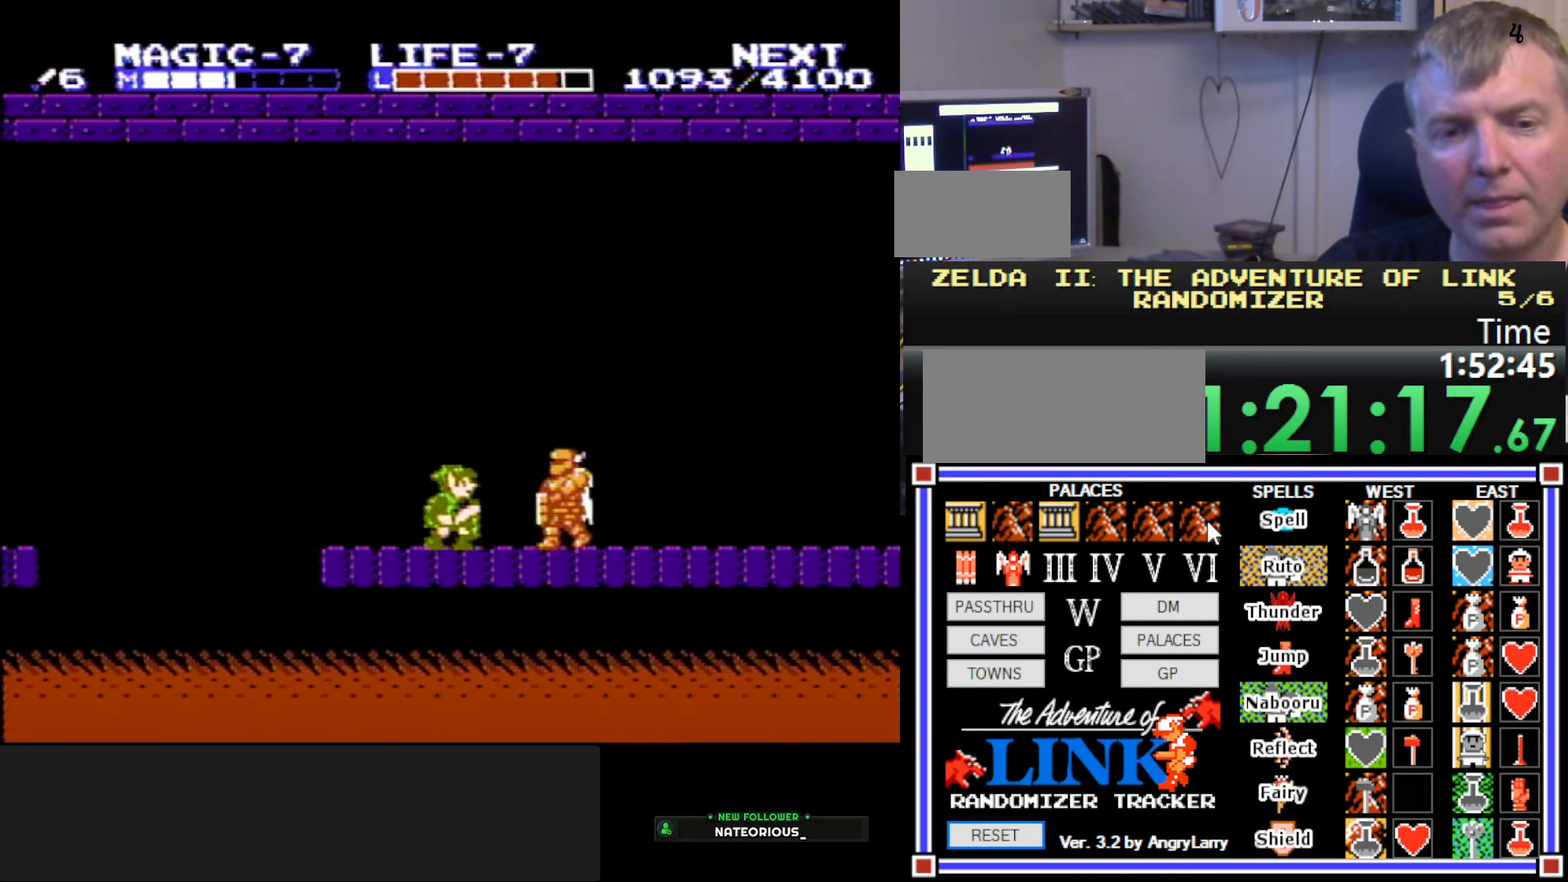
{"buttons": ["B", "DPAD_RIGHT"], "events": [[34, "A", "down"], [183, "A", "up"], [383, "B", "down"]]}
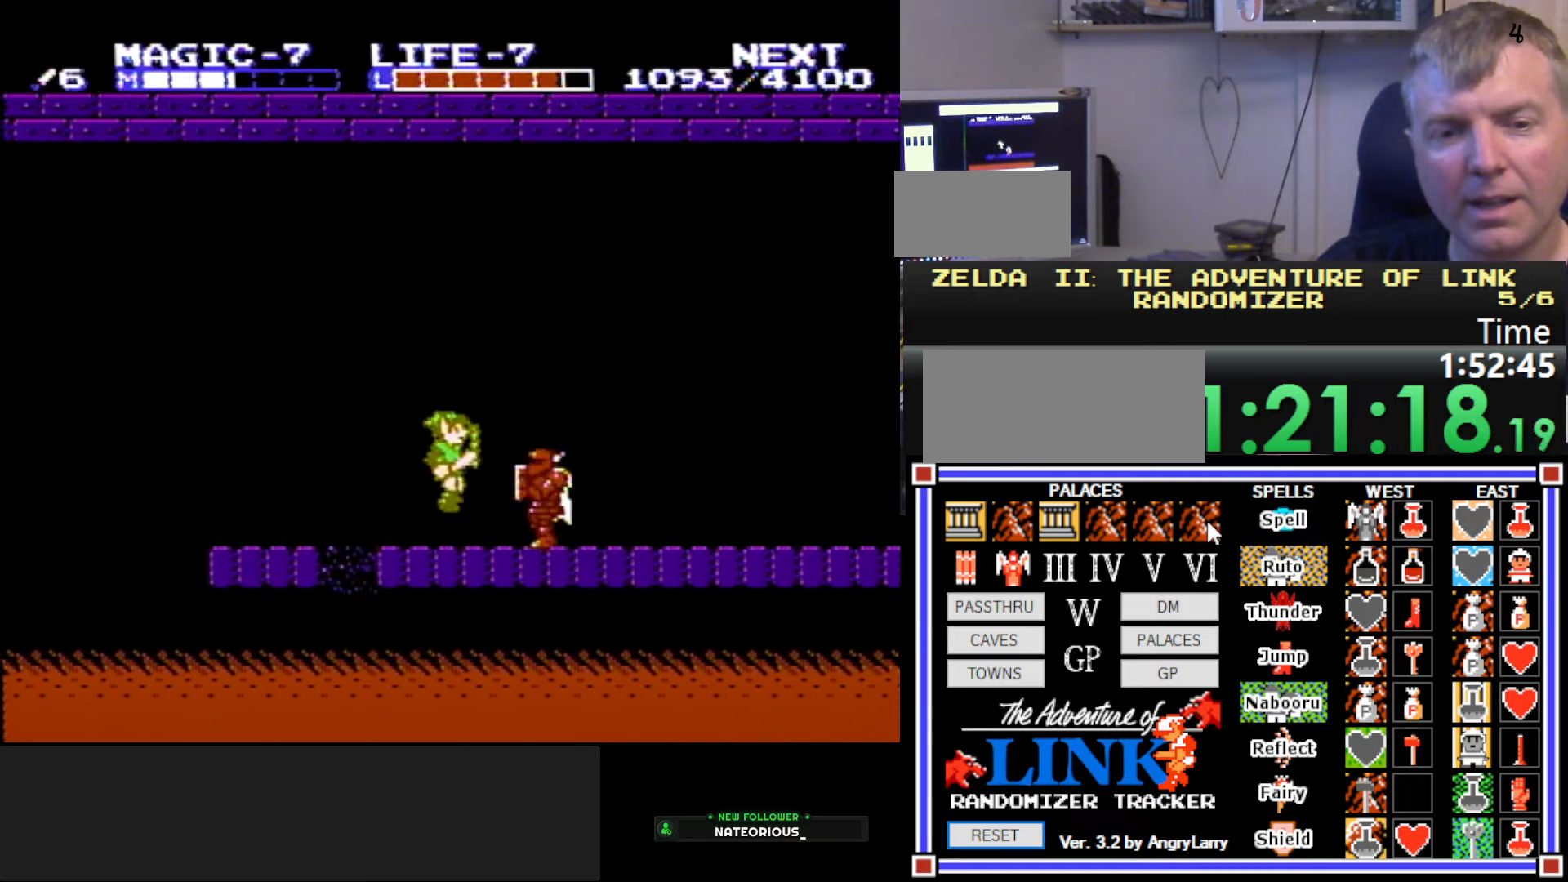
{"buttons": ["DPAD_RIGHT"], "events": [[33, "B", "up"], [133, "A", "down"], [283, "A", "up"]]}
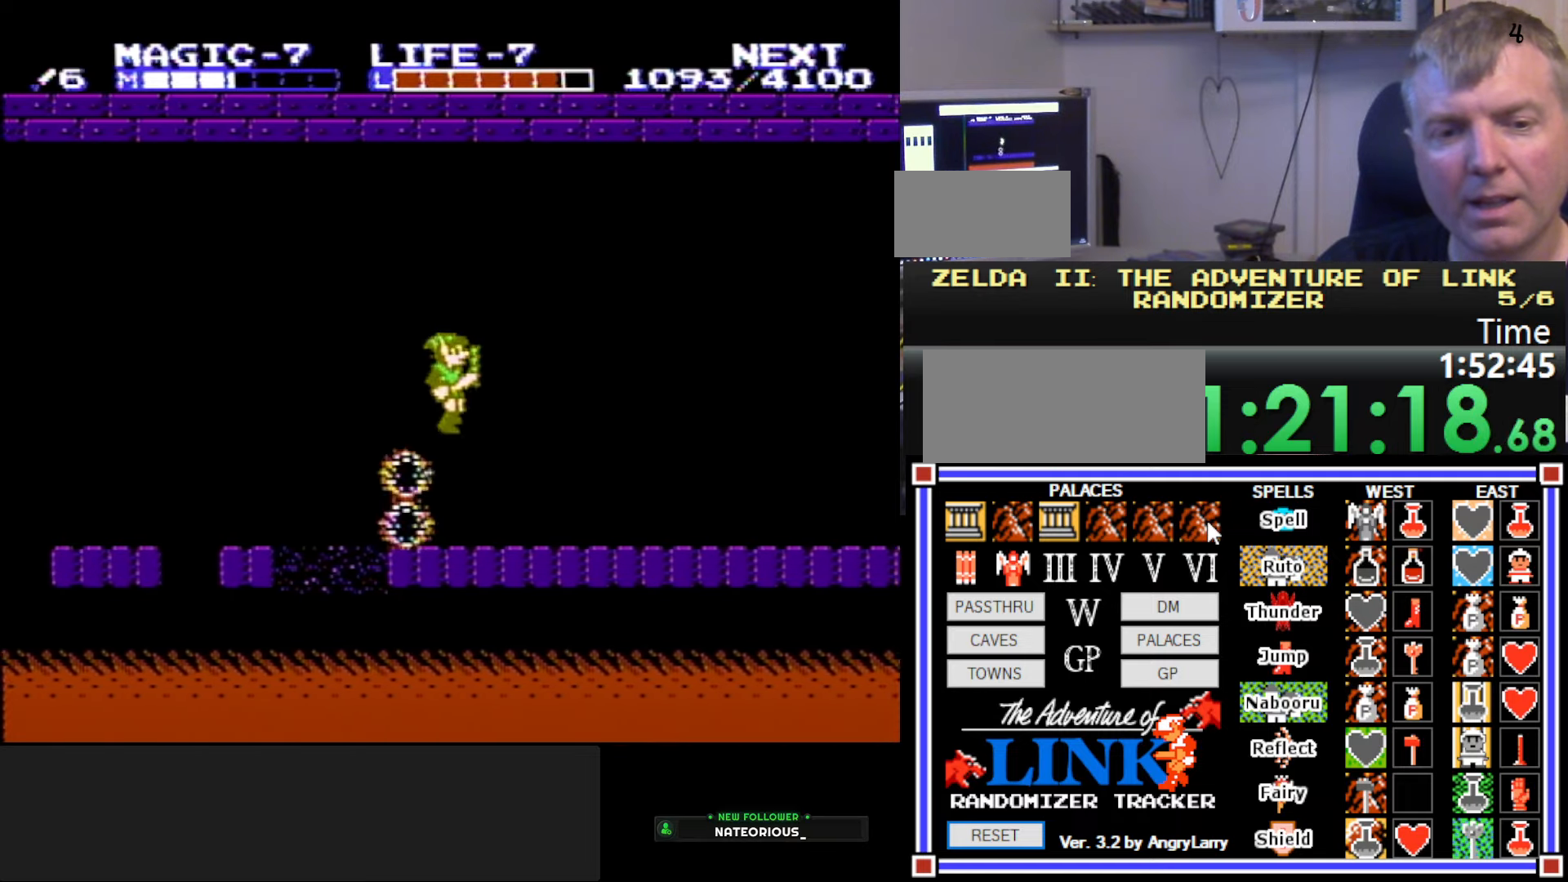
{"buttons": ["DPAD_RIGHT"], "events": []}
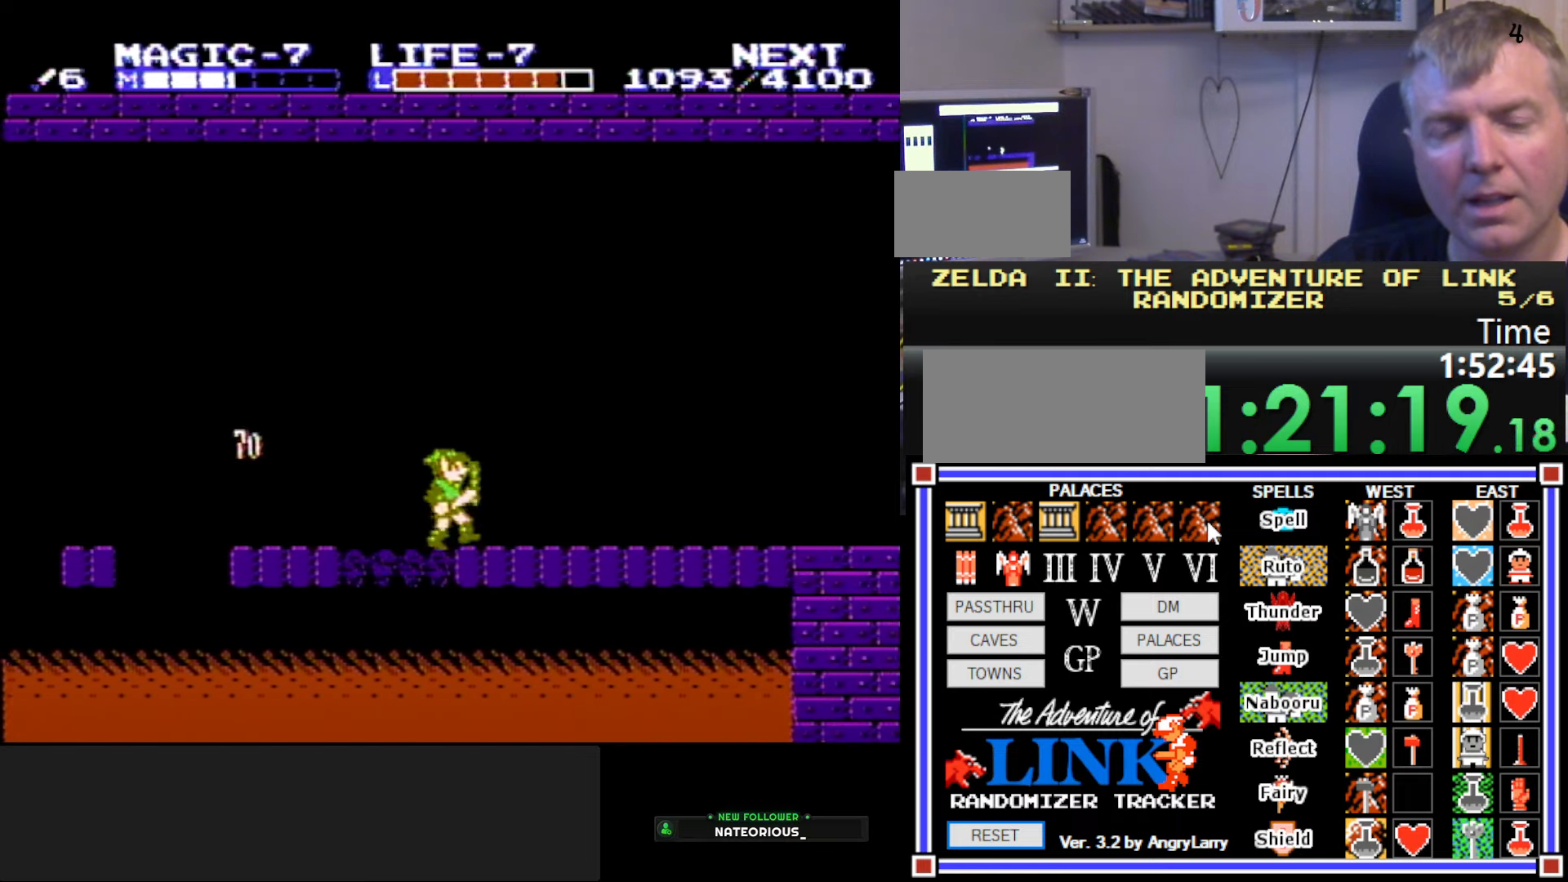
{"buttons": ["DPAD_RIGHT"], "events": []}
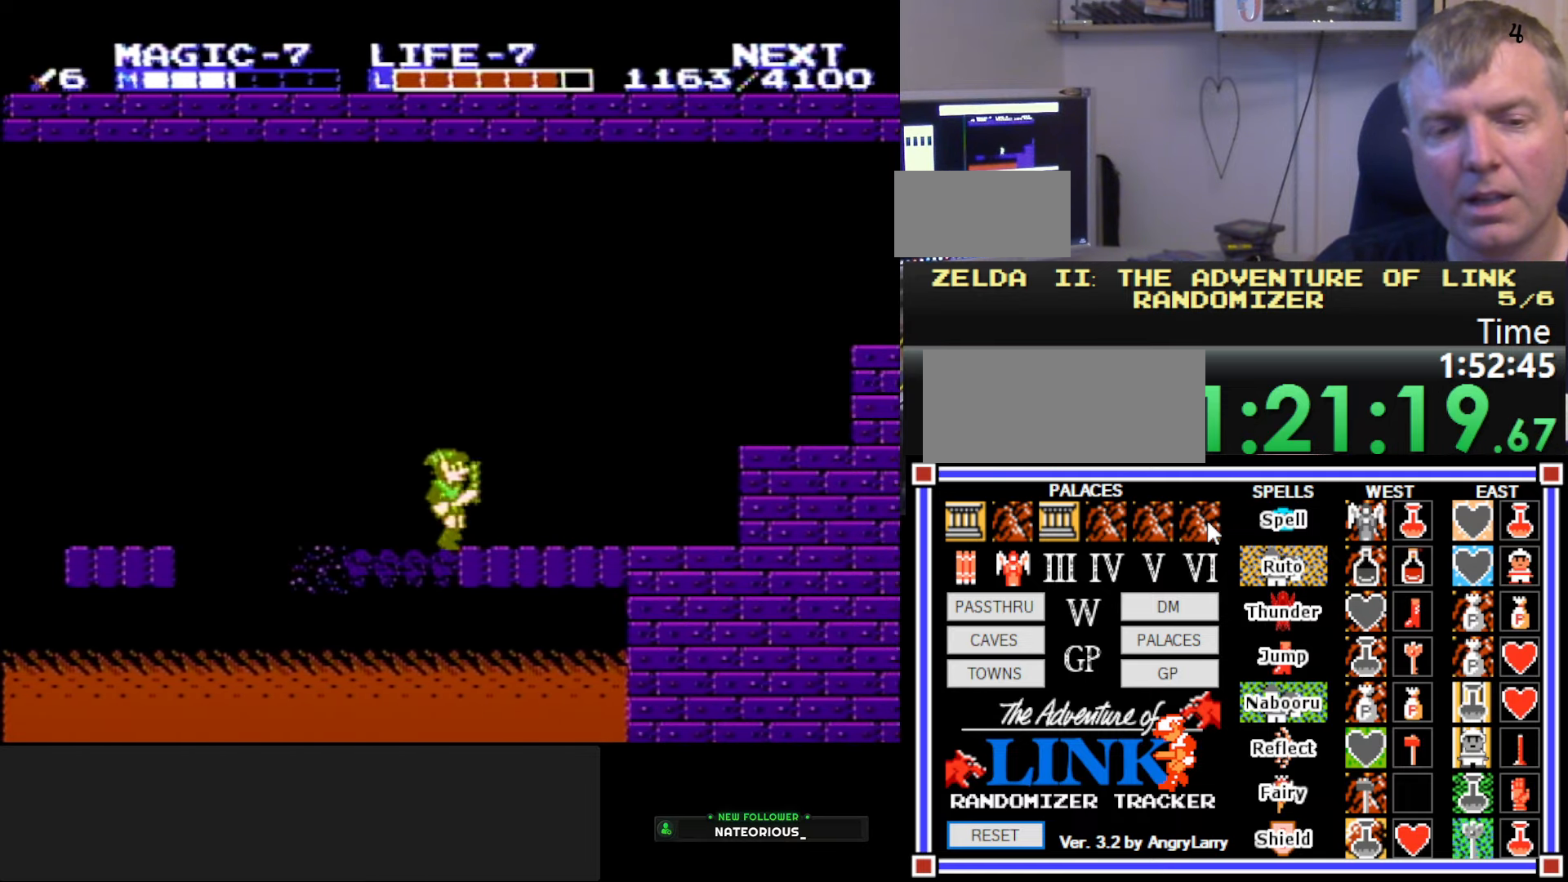
{"buttons": ["DPAD_RIGHT"], "events": [[16, "A", "down"], [200, "A", "up"]]}
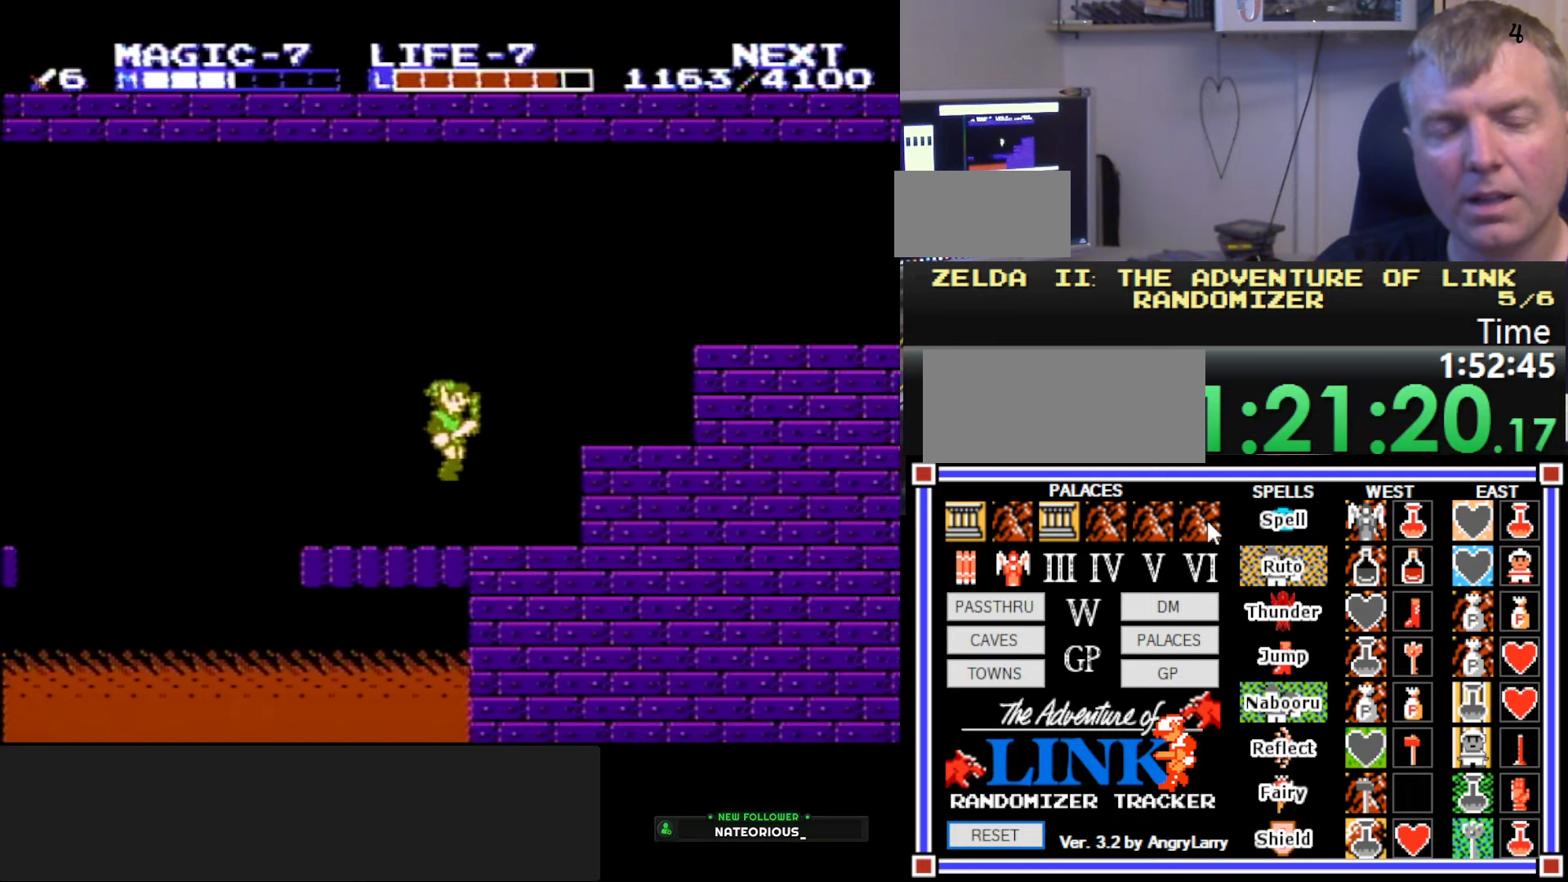
{"buttons": ["DPAD_RIGHT"], "events": [[116, "A", "down"], [250, "A", "up"]]}
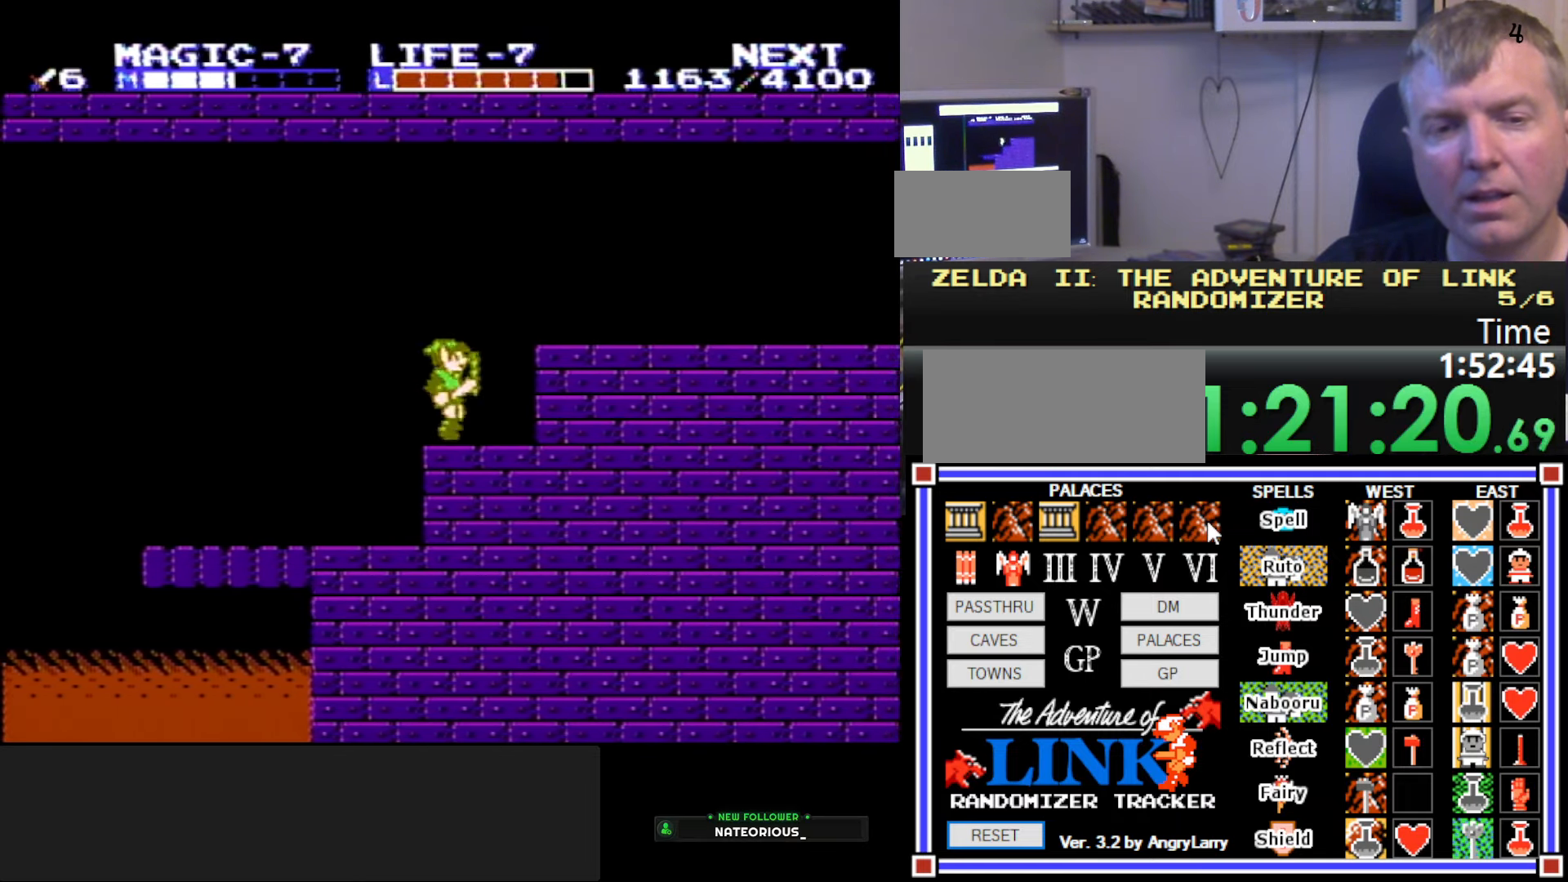
{"buttons": ["DPAD_RIGHT"], "events": [[33, "A", "down"], [233, "A", "up"]]}
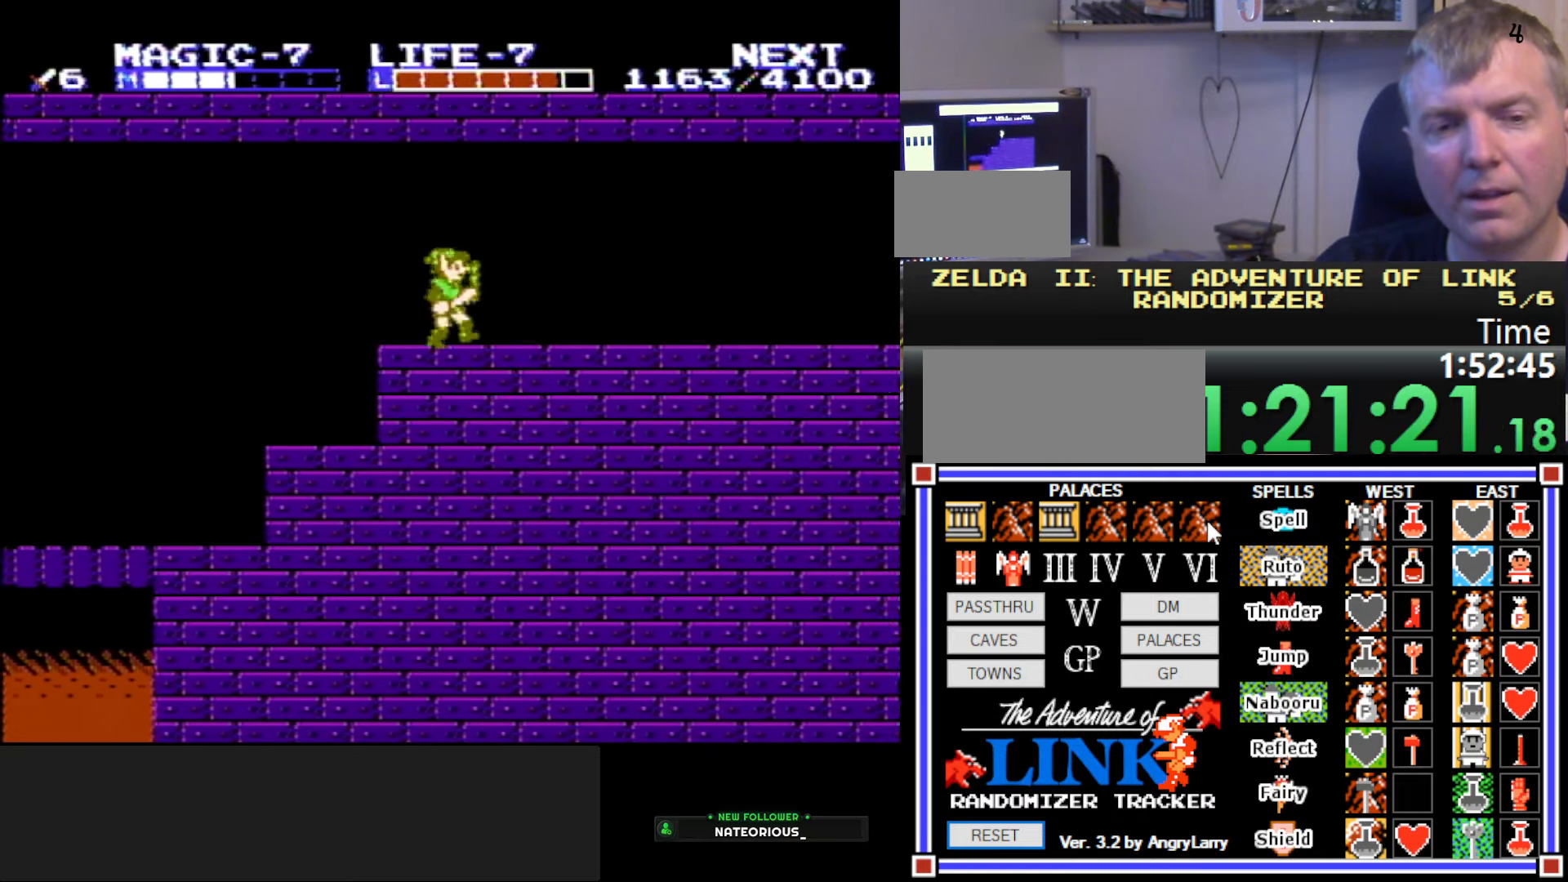
{"buttons": ["DPAD_RIGHT"], "events": [[16, "A", "down"], [133, "A", "up"]]}
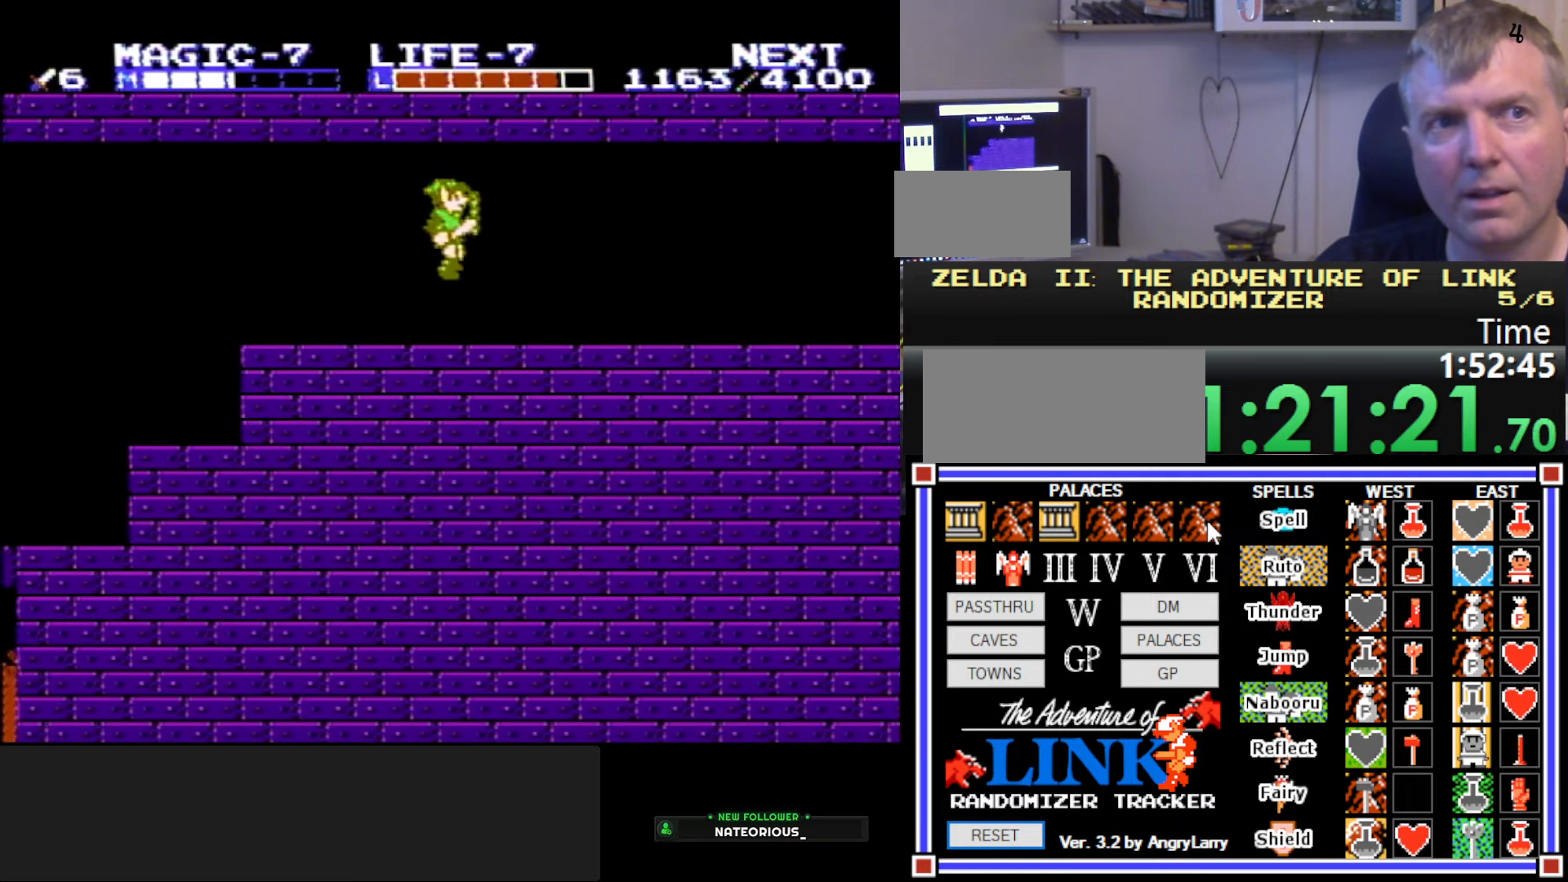
{"buttons": ["DPAD_RIGHT"], "events": [[100, "A", "down"], [250, "DPAD_DOWN", "down"], [266, "B", "down"], [266, "DPAD_RIGHT", "up"], [333, "A", "up"], [416, "DPAD_RIGHT", "down"], [450, "B", "up"], [450, "DPAD_DOWN", "up"]]}
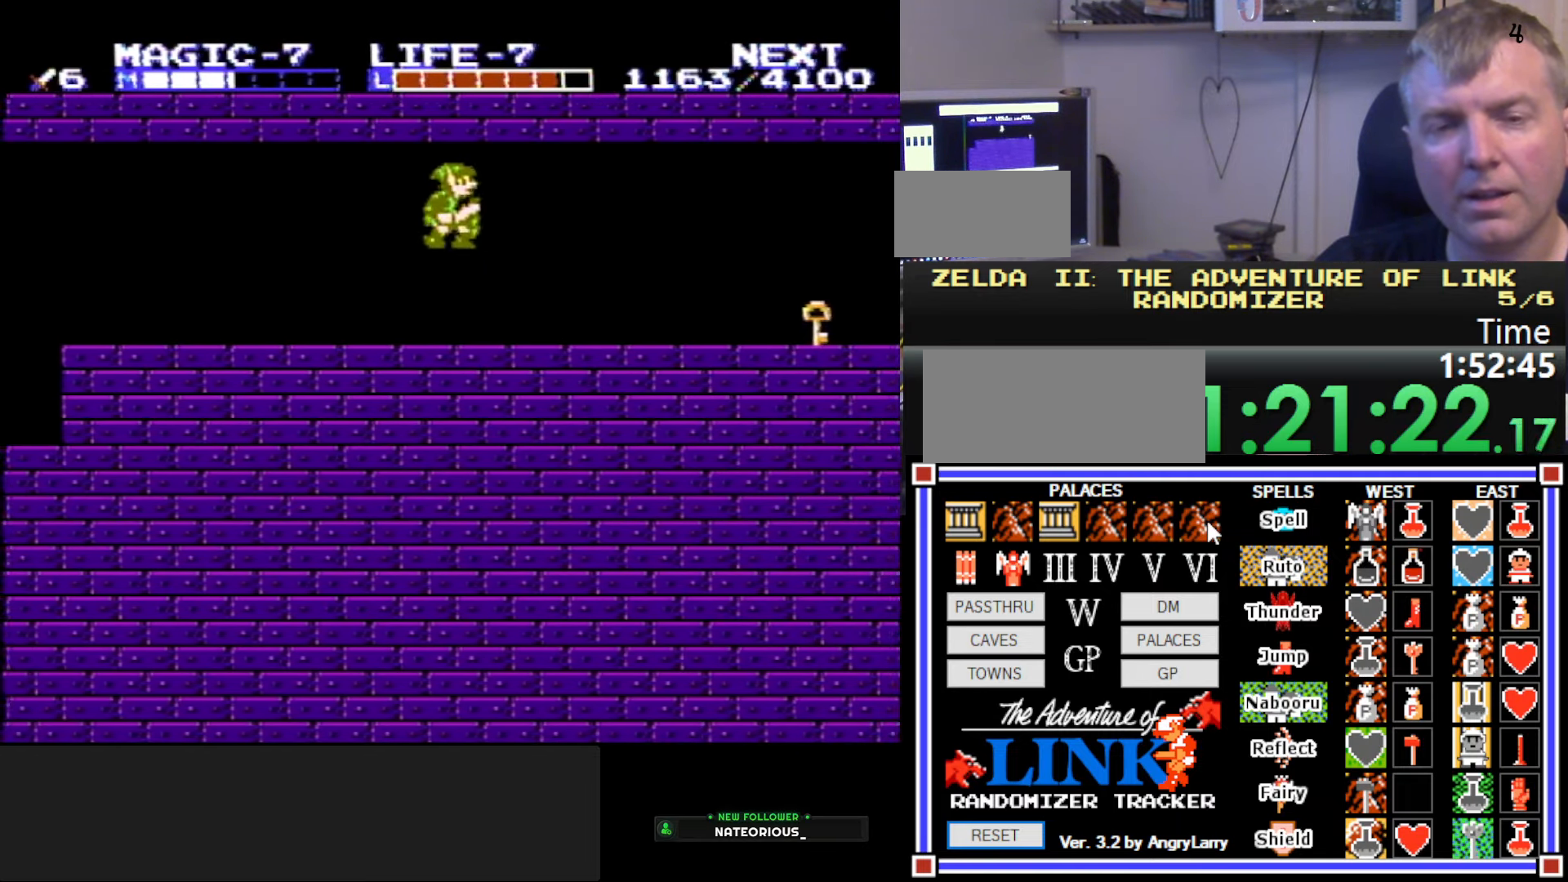
{"buttons": ["DPAD_RIGHT"], "events": []}
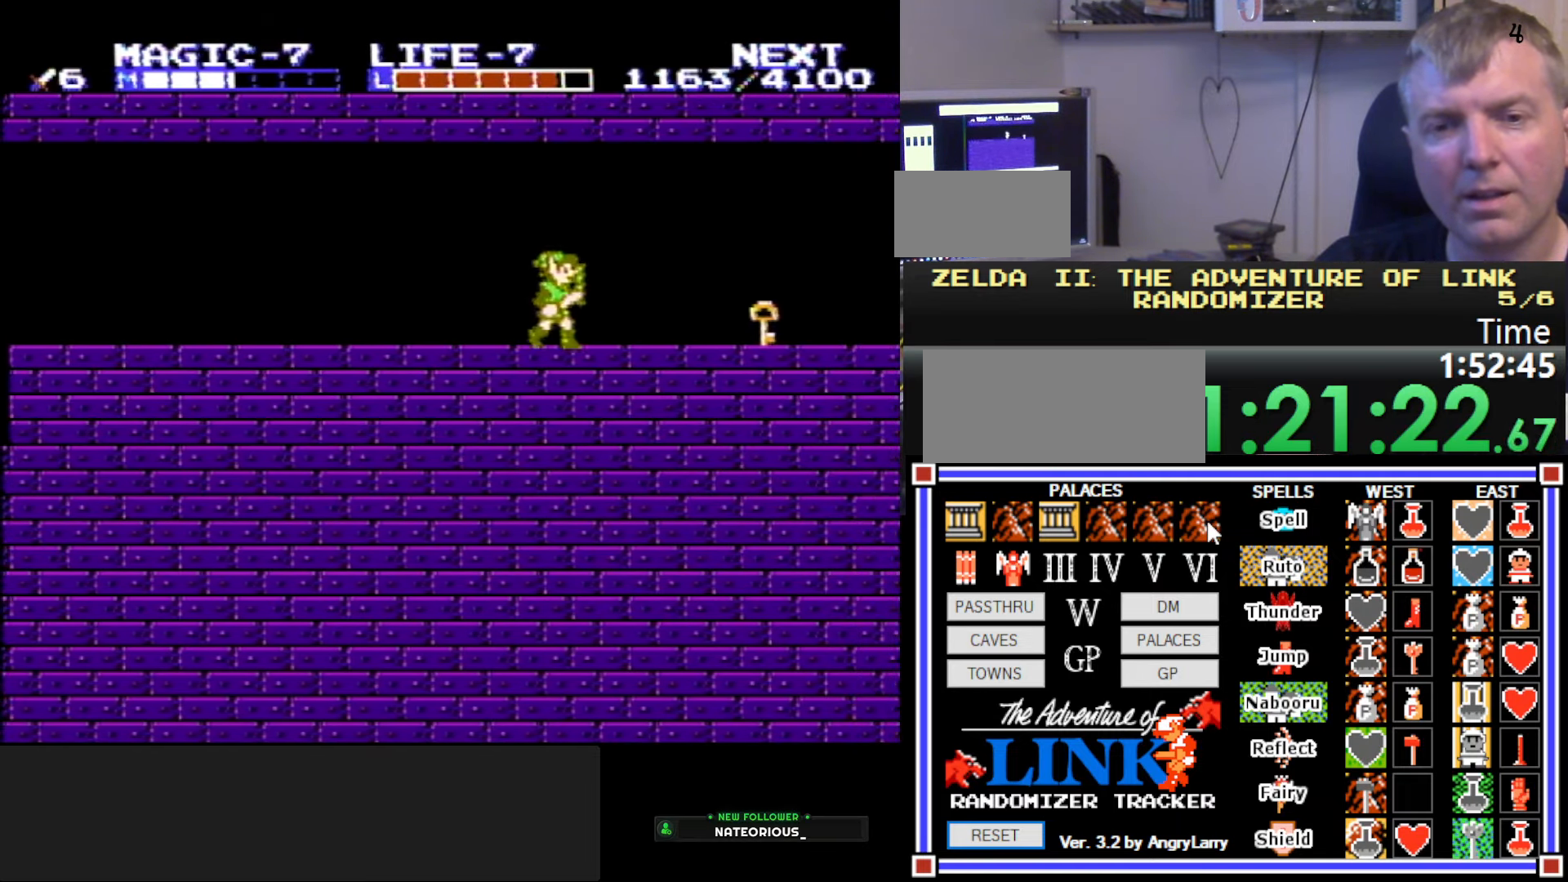
{"buttons": ["DPAD_RIGHT"], "events": [[233, "A", "down"], [383, "A", "up"]]}
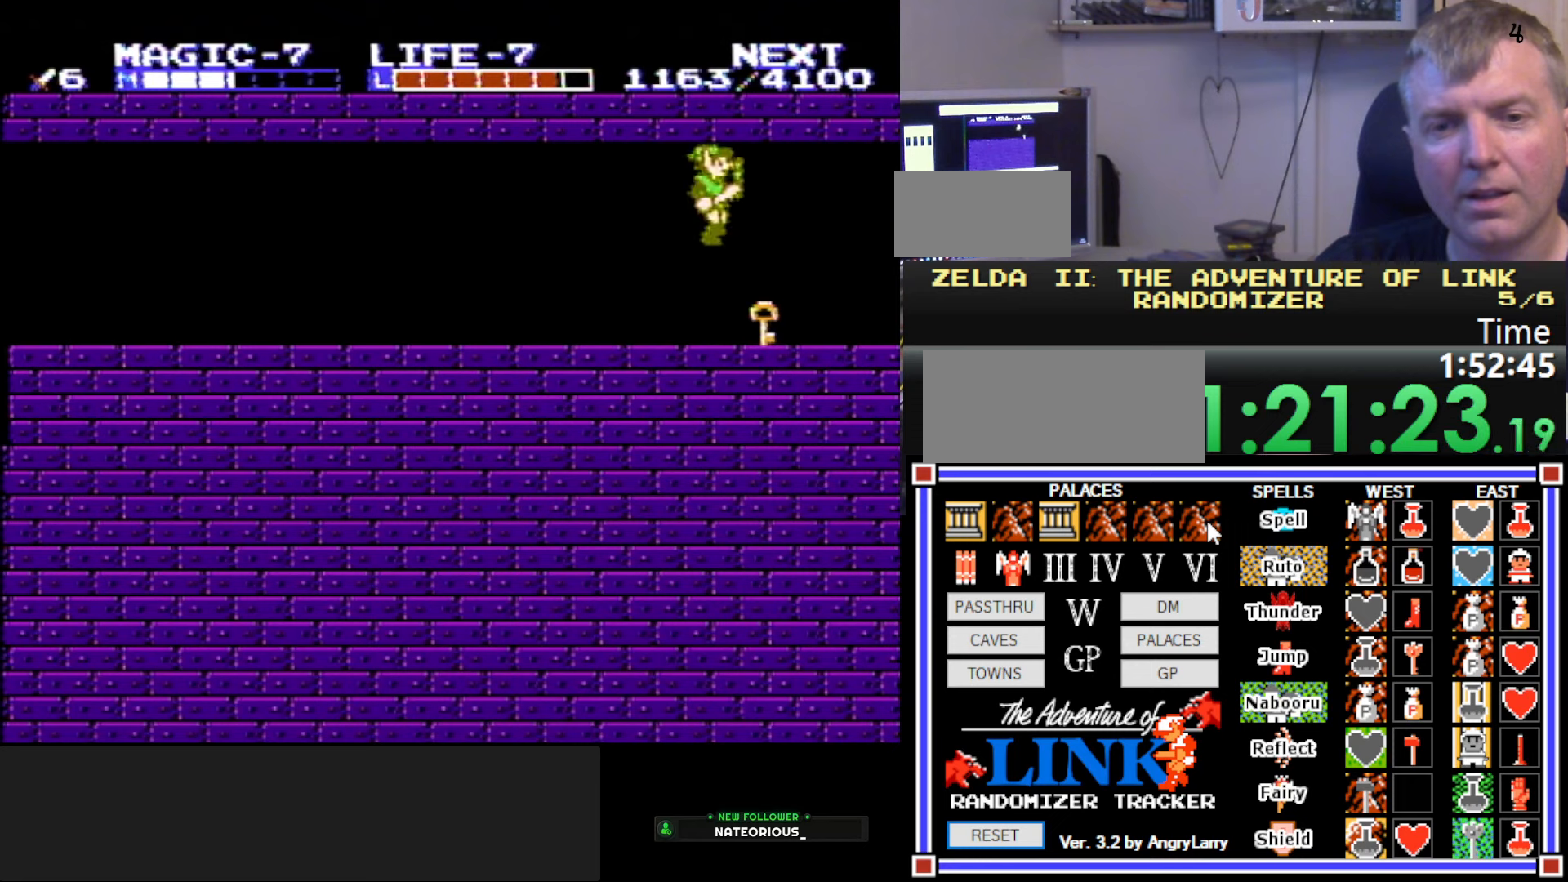
{"buttons": ["DPAD_DOWN", "DPAD_RIGHT"], "events": [[67, "DPAD_DOWN", "down"]]}
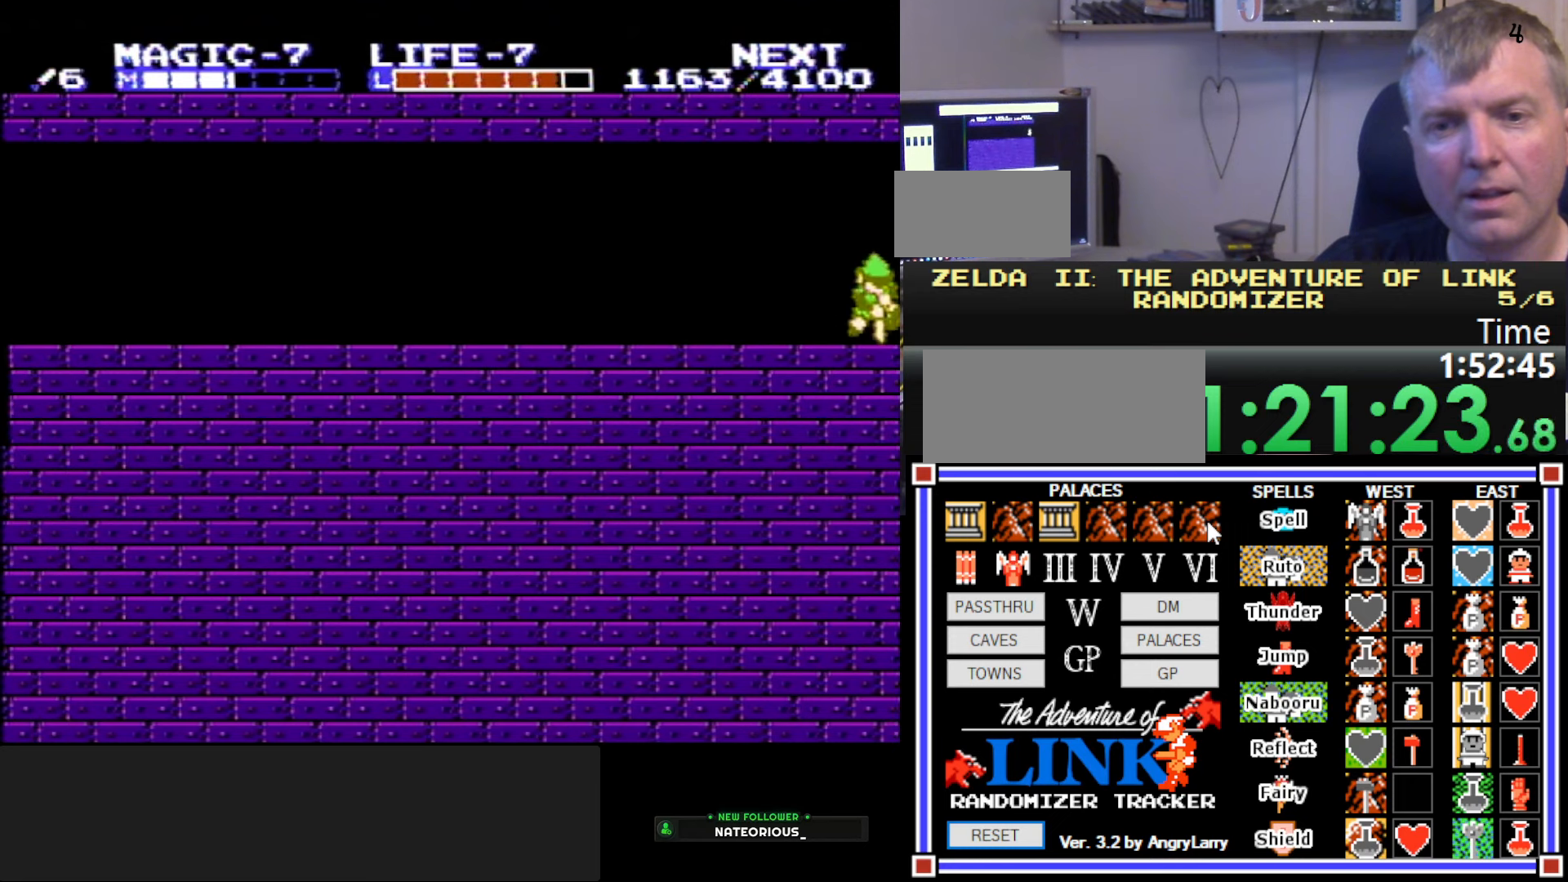
{"buttons": ["DPAD_RIGHT"], "events": [[17, "DPAD_DOWN", "up"], [200, "DPAD_RIGHT", "up"], [283, "DPAD_RIGHT", "down"]]}
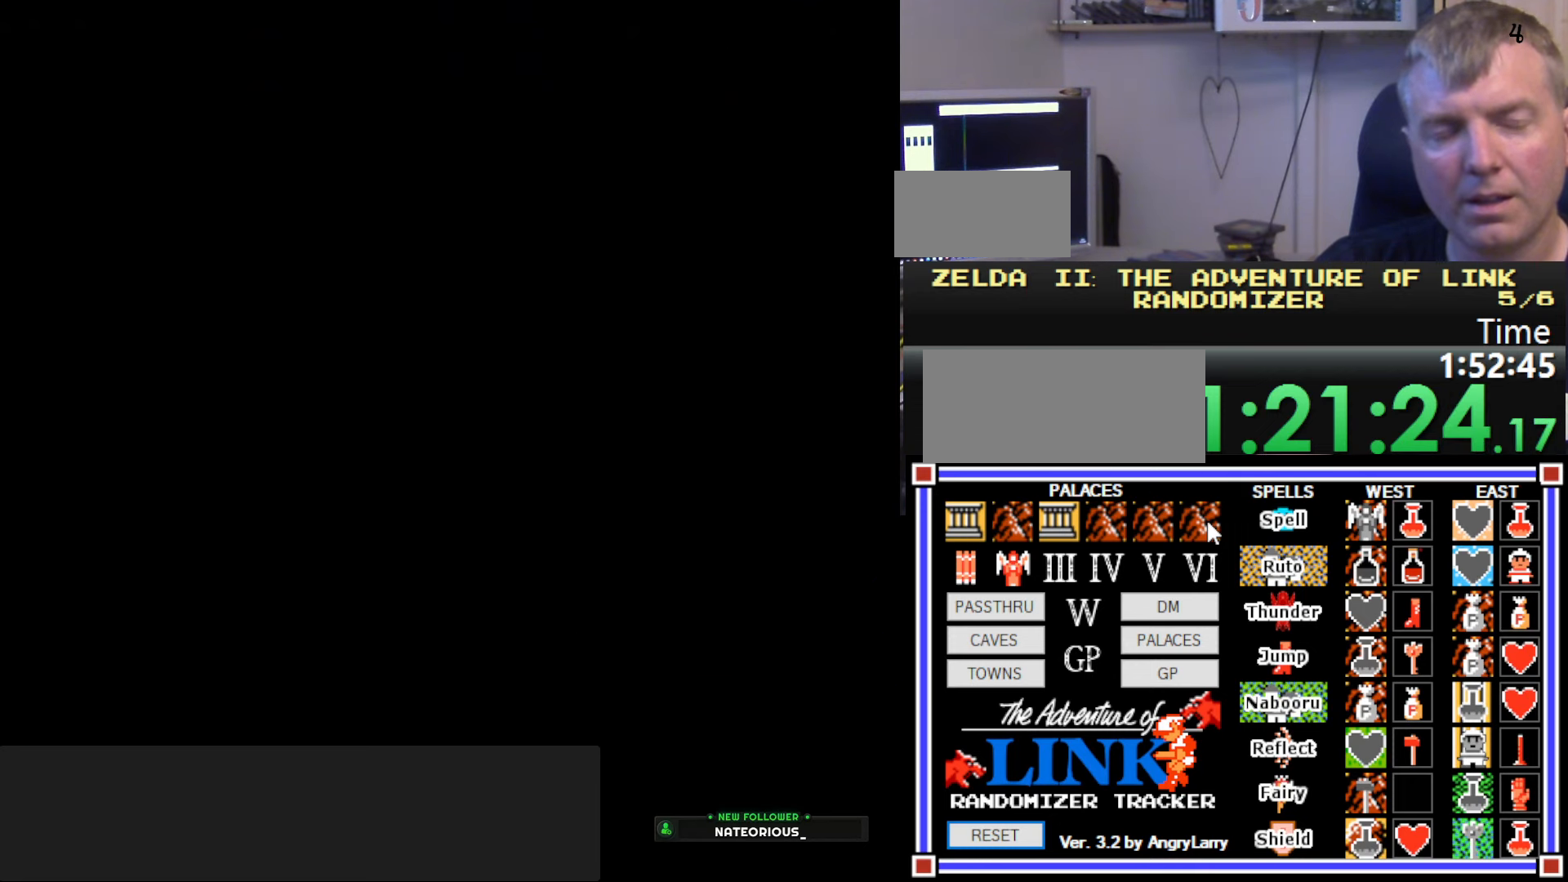
{"buttons": ["DPAD_RIGHT"], "events": []}
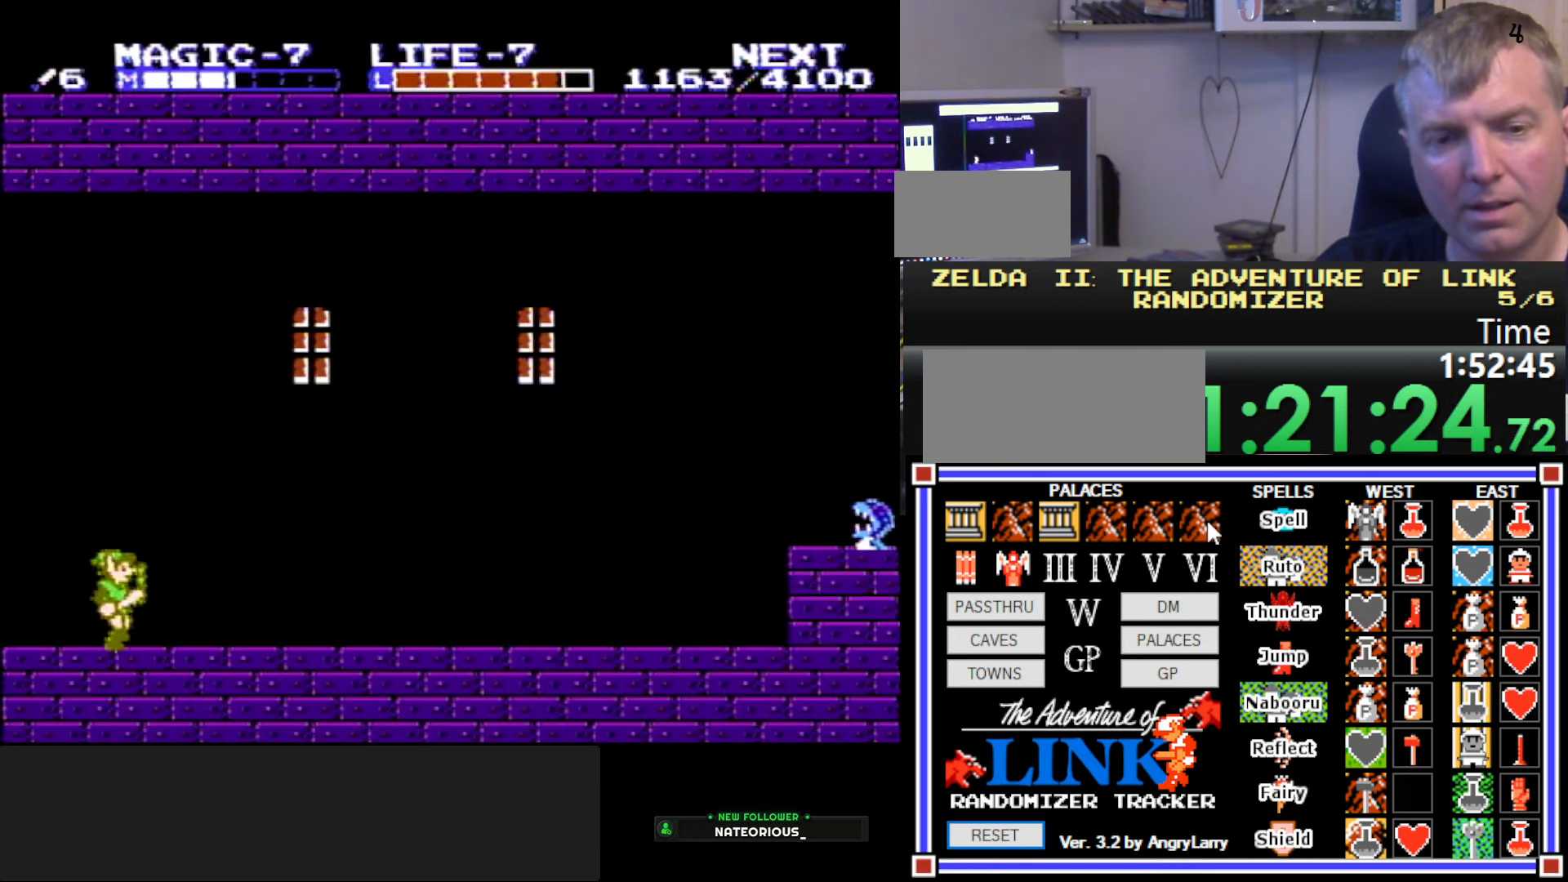
{"buttons": ["DPAD_RIGHT"], "events": []}
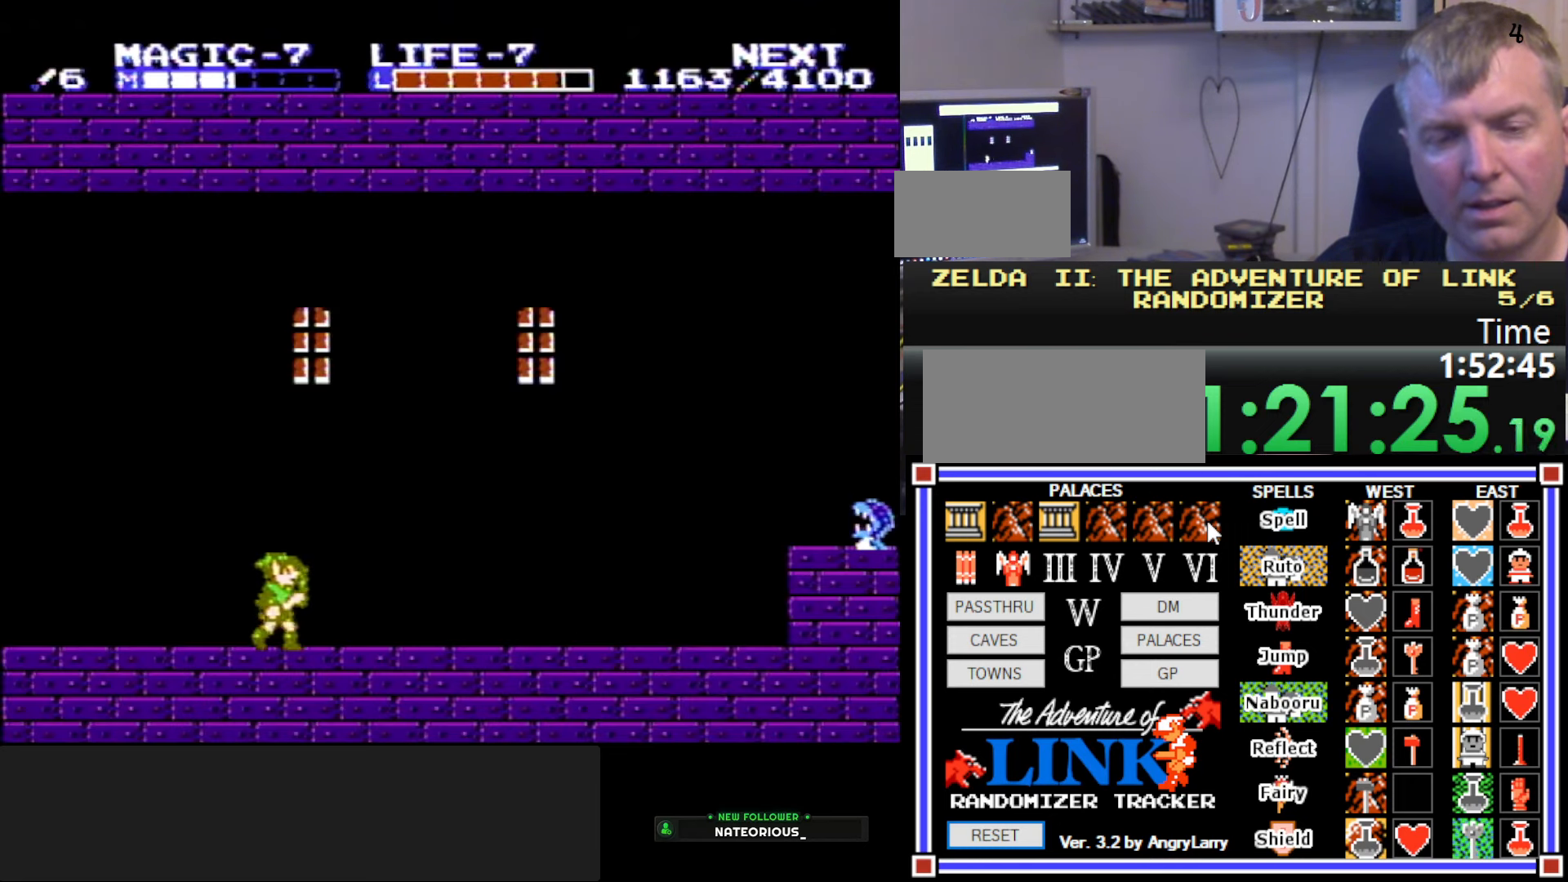
{"buttons": ["DPAD_RIGHT"], "events": []}
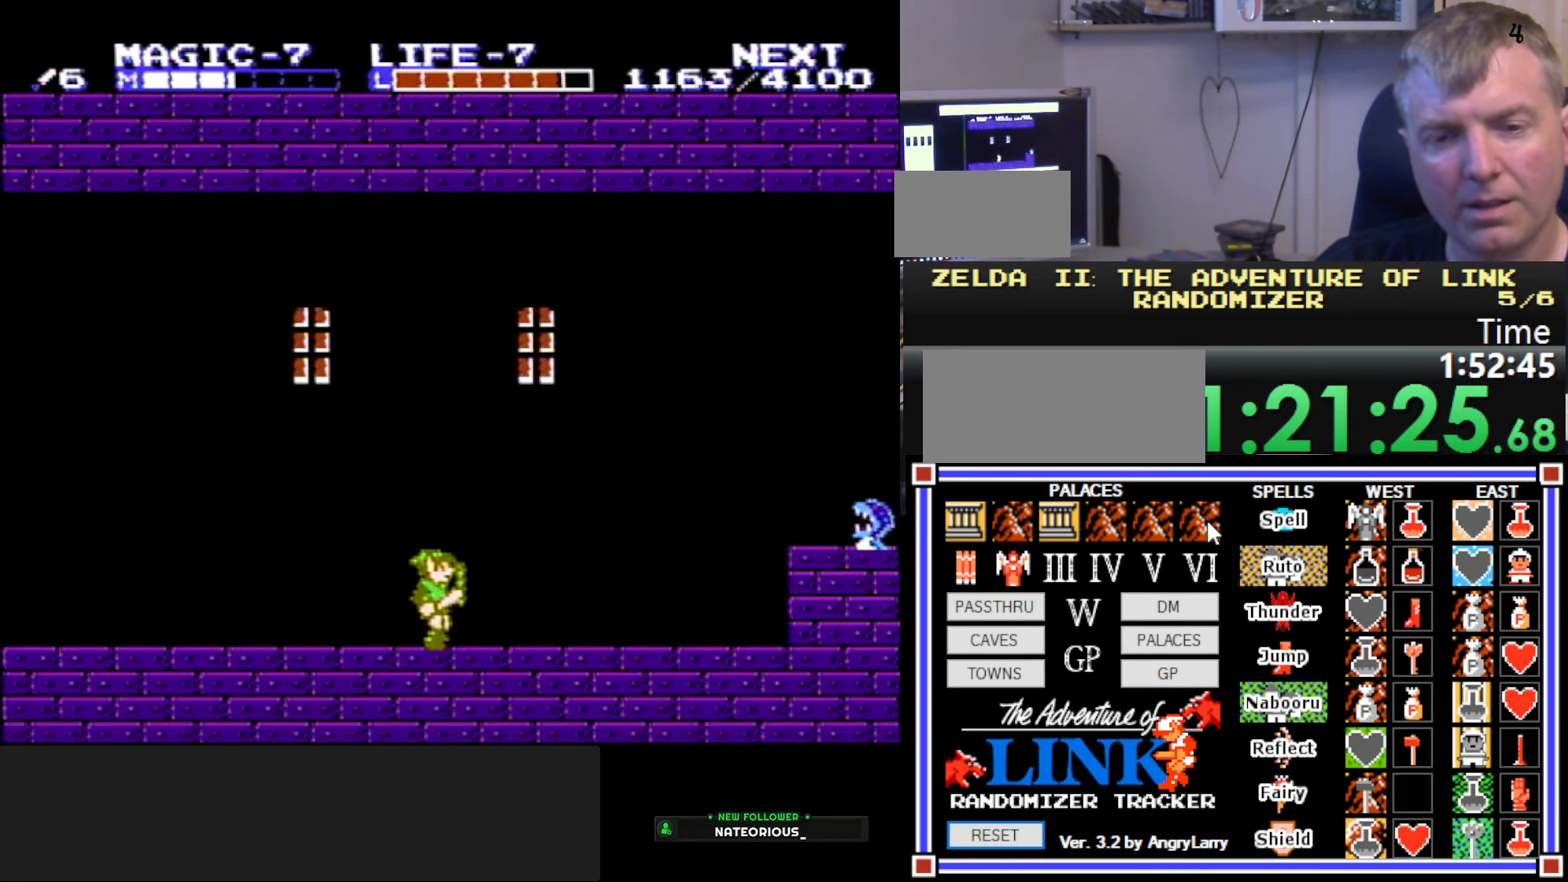
{"buttons": ["DPAD_RIGHT"], "events": []}
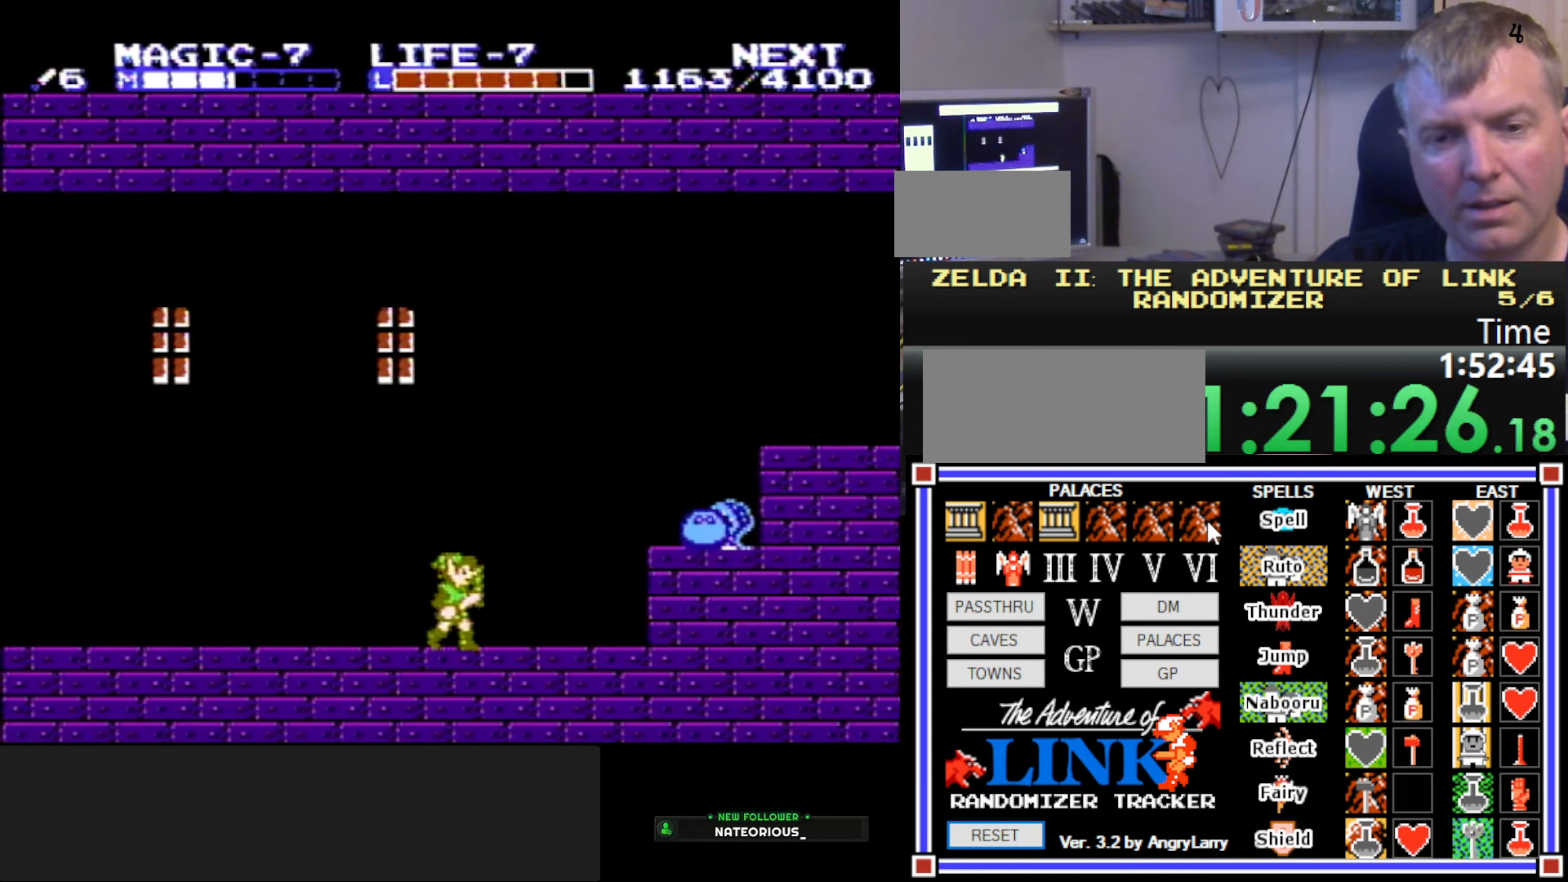
{"buttons": ["A", "DPAD_DOWN", "DPAD_RIGHT"], "events": [[150, "A", "down"], [500, "DPAD_DOWN", "down"]]}
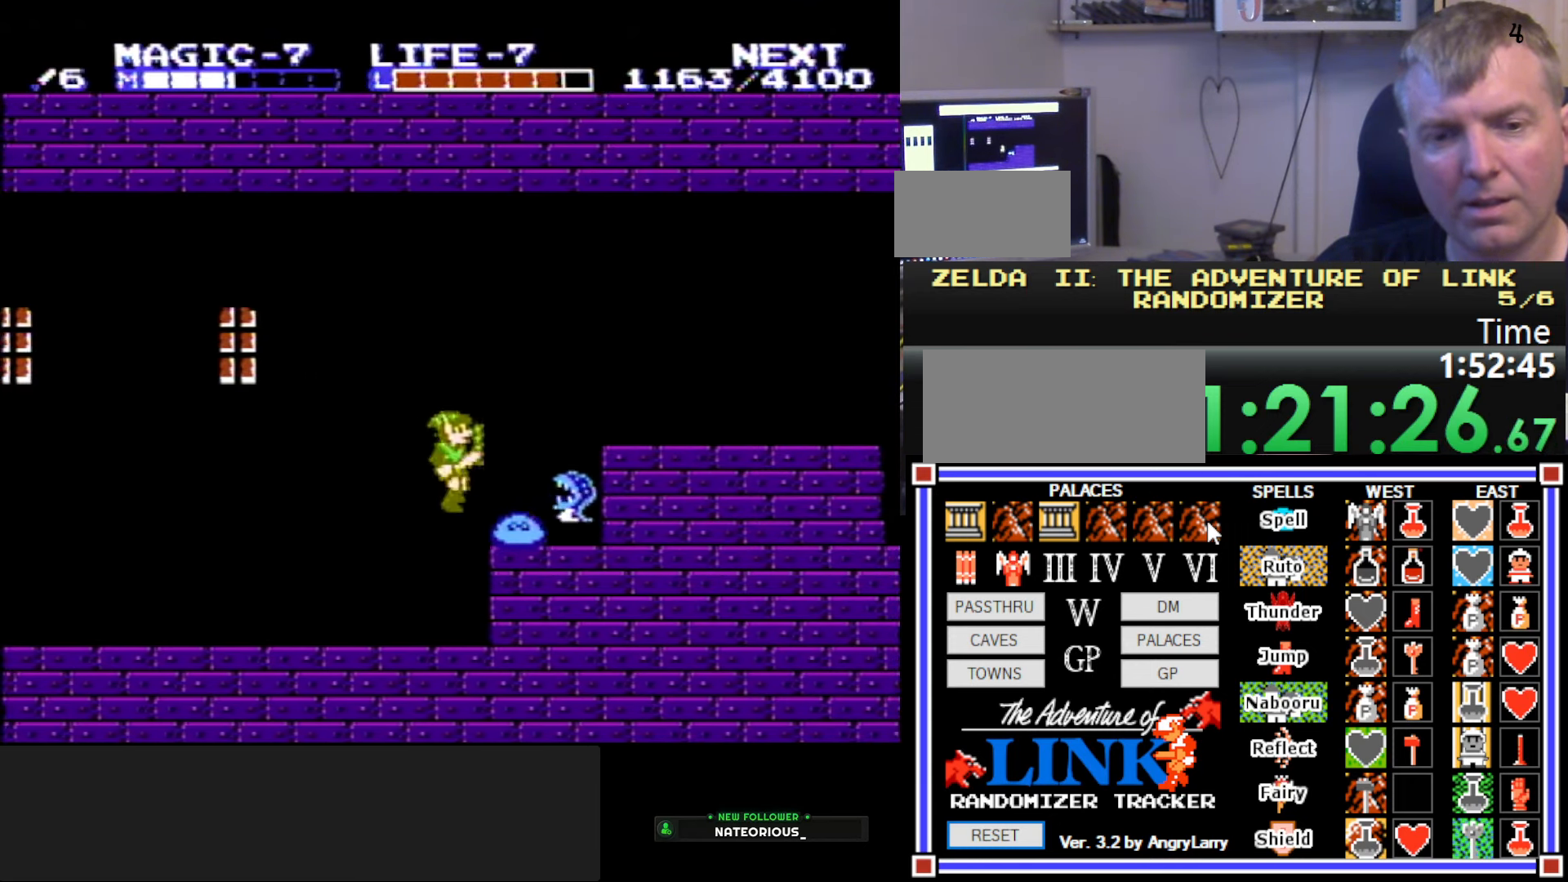
{"buttons": ["DPAD_DOWN", "DPAD_RIGHT"], "events": [[83, "DPAD_RIGHT", "up"], [300, "A", "up"], [483, "DPAD_RIGHT", "down"]]}
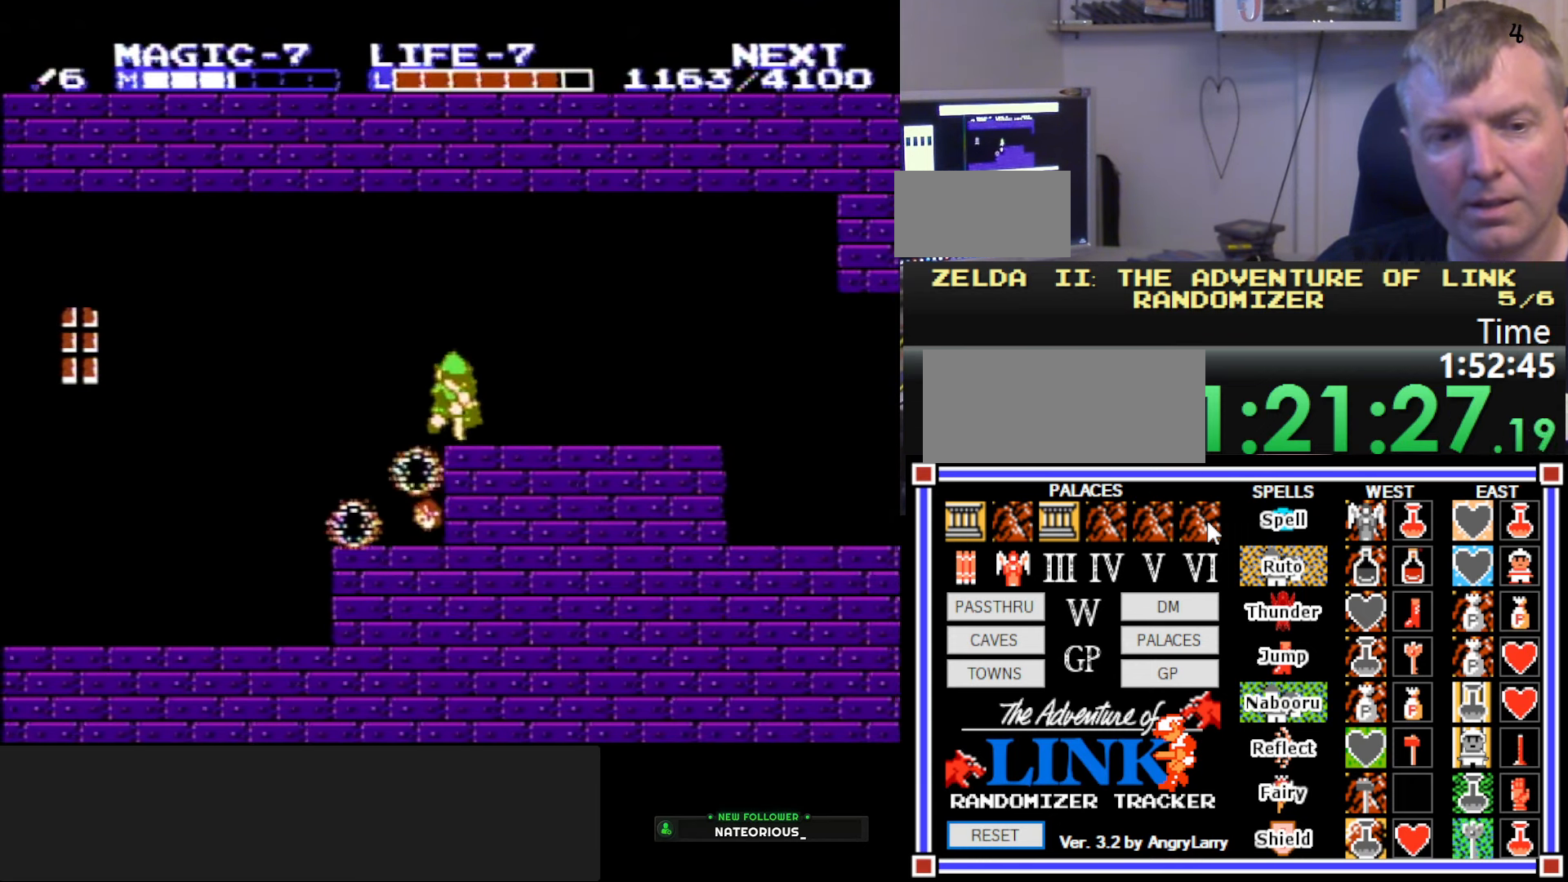
{"buttons": ["DPAD_RIGHT"], "events": [[117, "DPAD_DOWN", "up"]]}
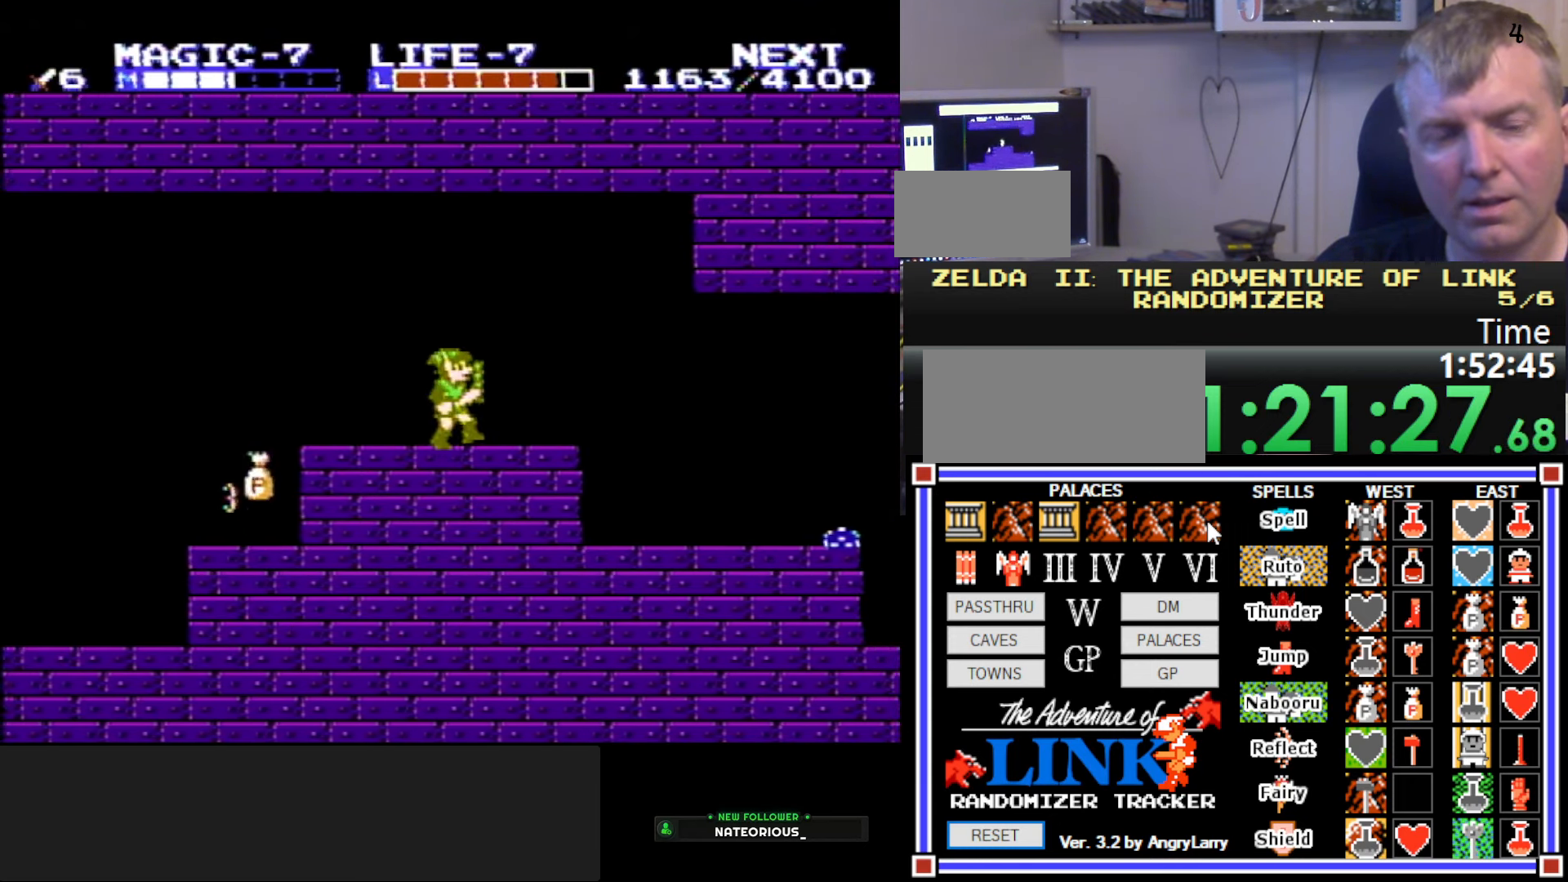
{"buttons": ["DPAD_RIGHT"], "events": []}
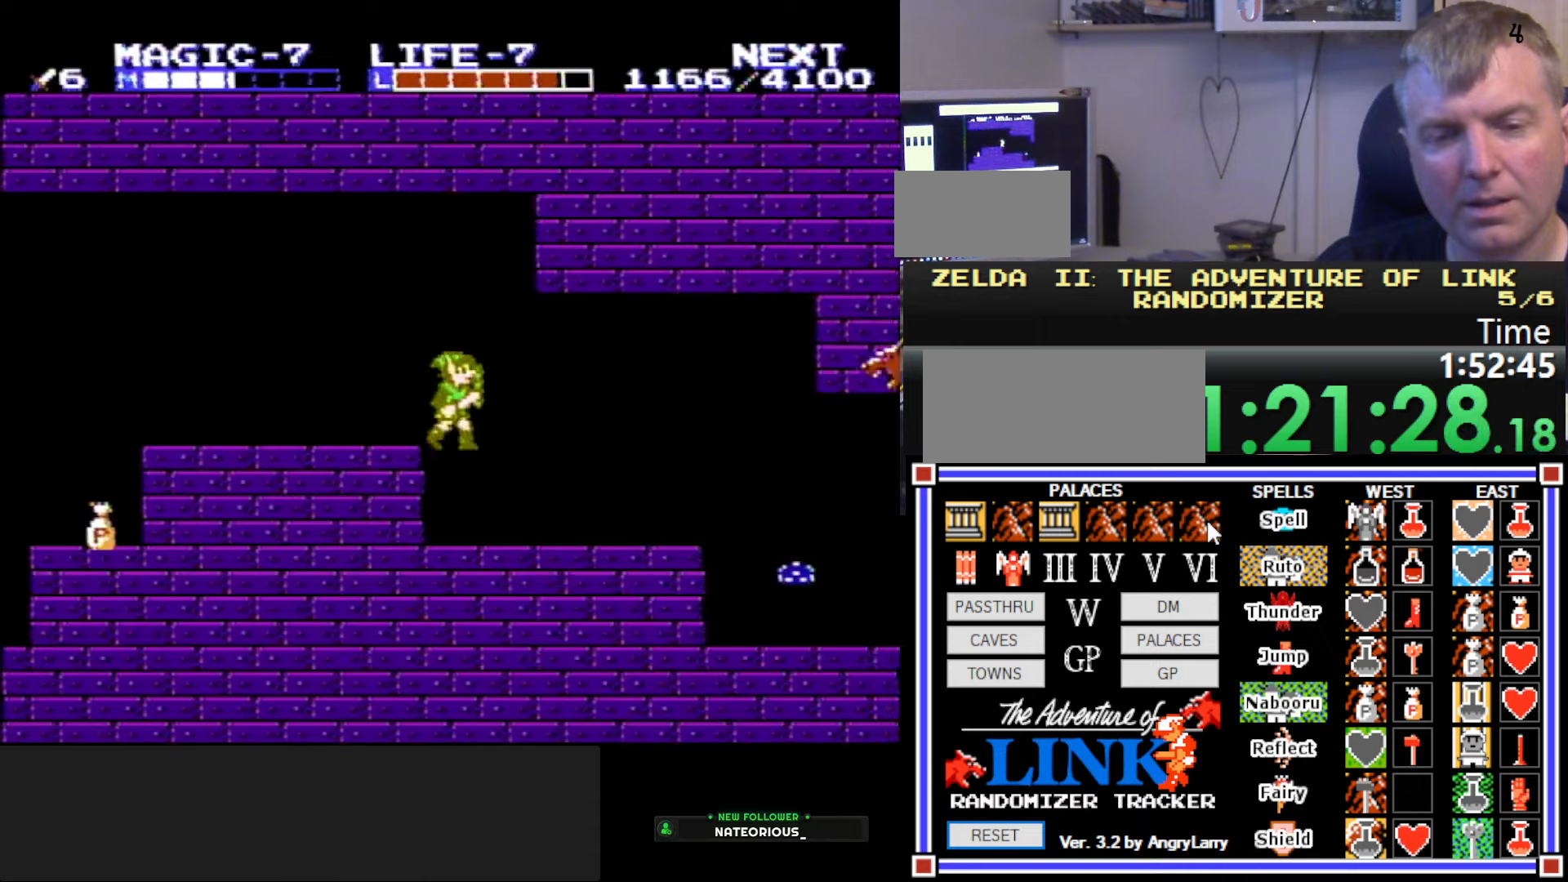
{"buttons": ["DPAD_RIGHT"], "events": []}
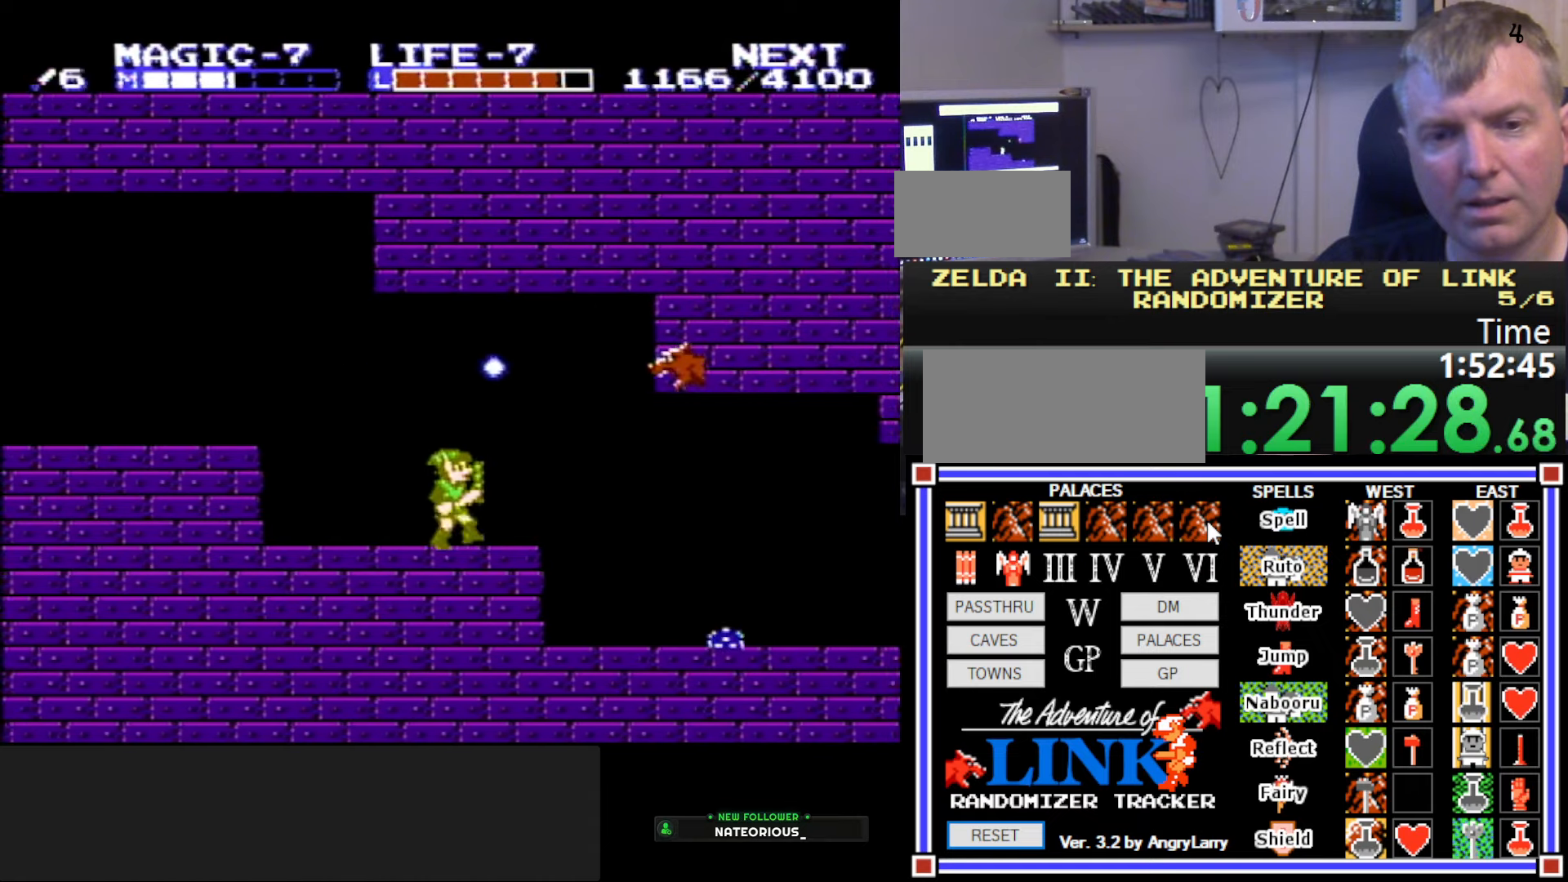
{"buttons": ["B", "DPAD_RIGHT"], "events": [[50, "A", "down"], [184, "A", "up"], [284, "B", "down"]]}
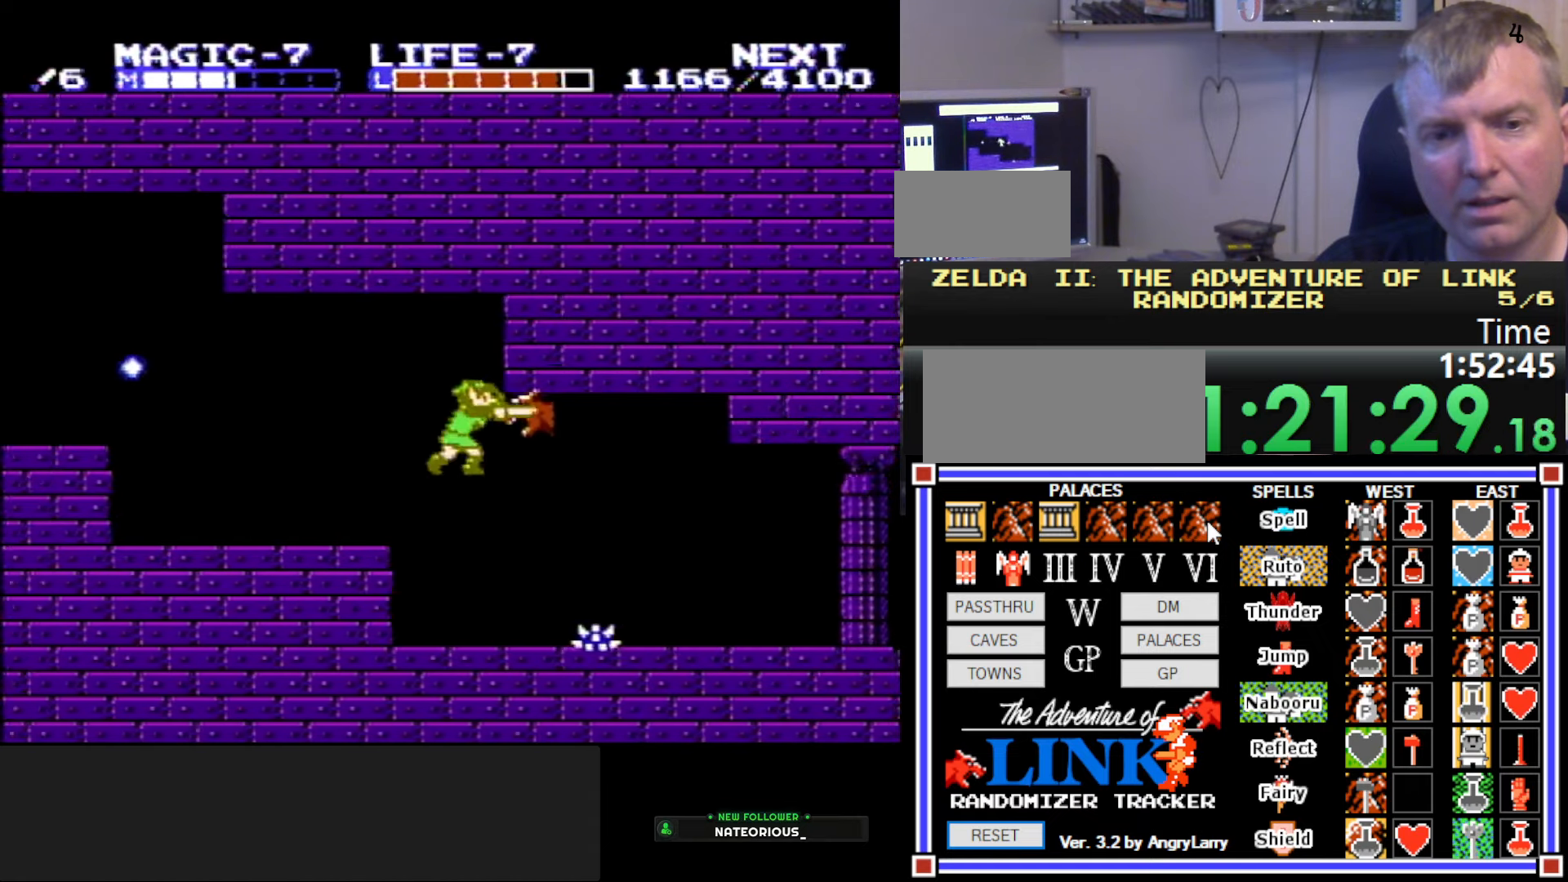
{"buttons": ["A", "DPAD_RIGHT"], "events": [[50, "B", "up"], [450, "A", "down"]]}
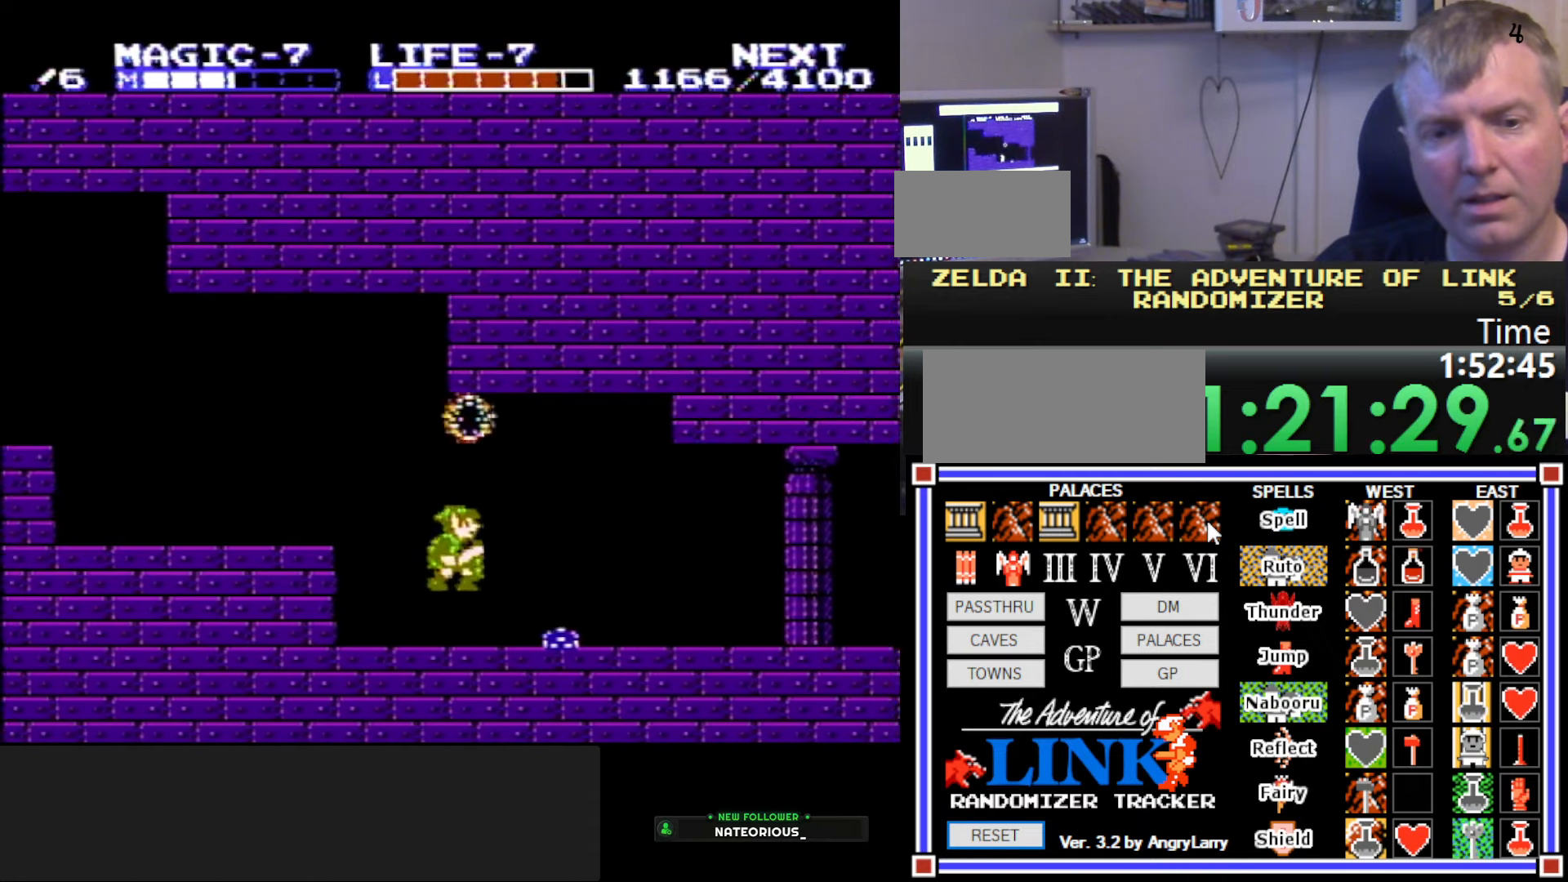
{"buttons": ["DPAD_DOWN"], "events": [[17, "A", "up"], [184, "DPAD_DOWN", "down"], [217, "DPAD_RIGHT", "up"], [434, "DPAD_LEFT", "down"], [500, "DPAD_LEFT", "up"]]}